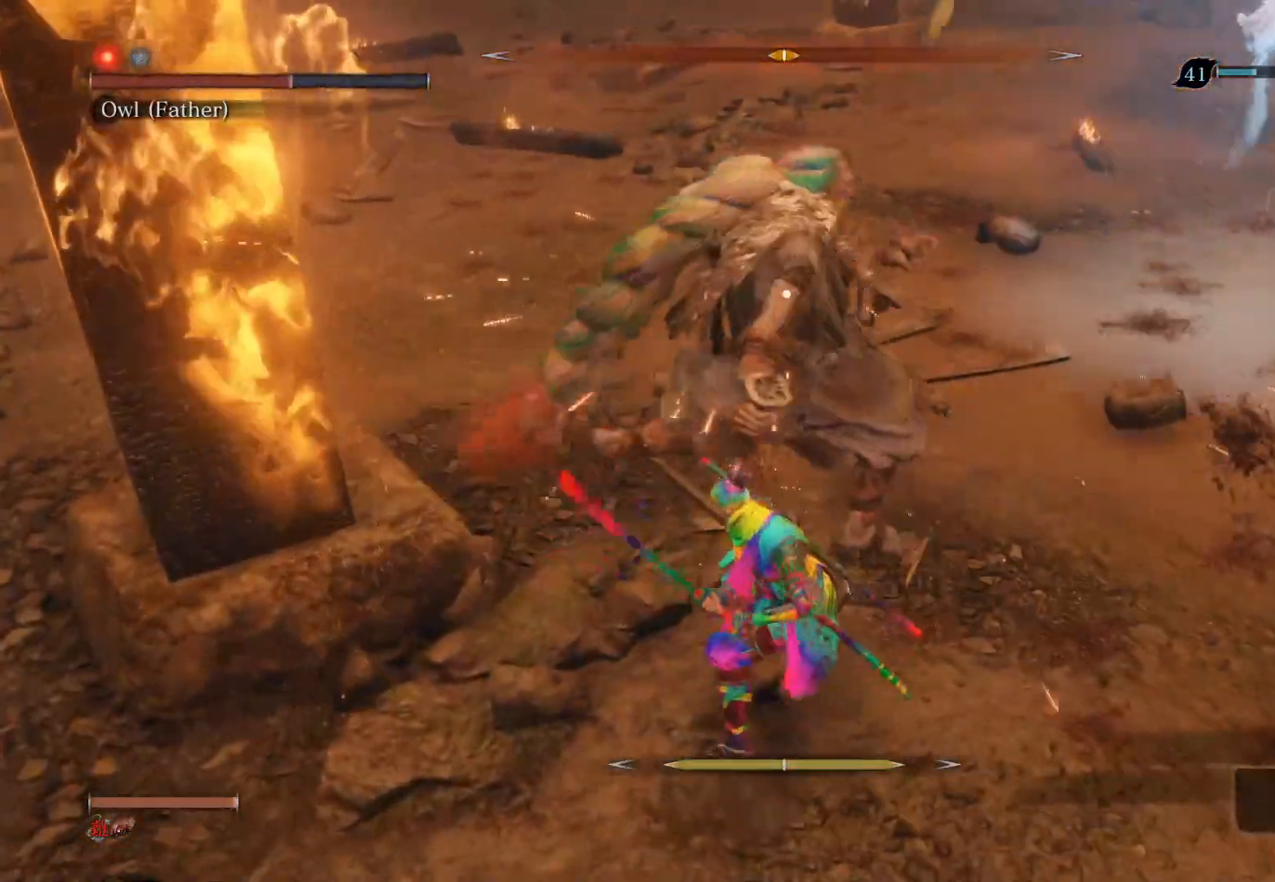
Gameplay with a controller (PlayStation layout); each line is a JSON object with the inputs held at the frame after it. "events" lists button and stick changes between this image and that frame as [ms after this image, input, new state], when the widget could be followed in between.
{"buttons": [], "left_stick": "up", "right_stick": "center", "events": [[83, "R1", "down"], [200, "R1", "up"], [283, "R1", "down"], [483, "R1", "up"]]}
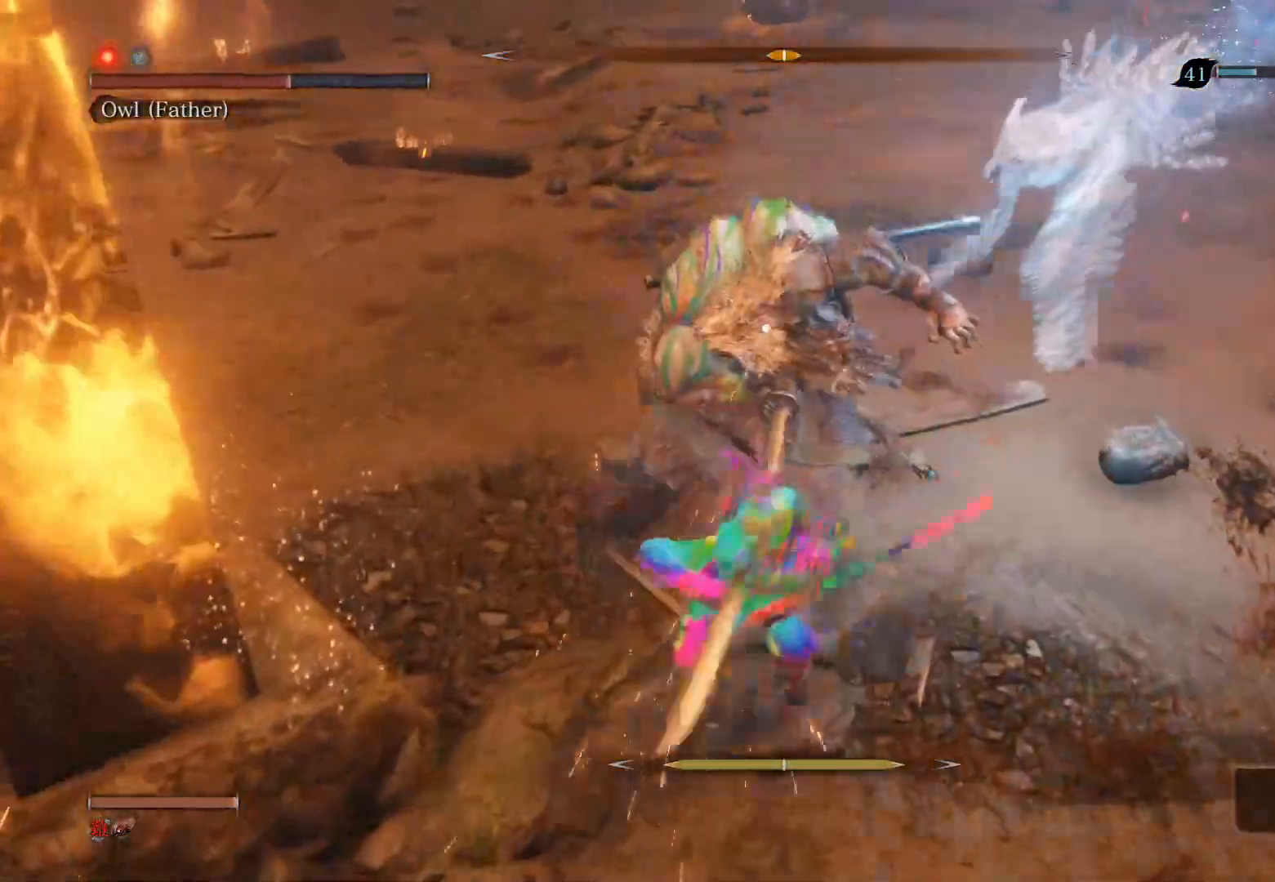
{"buttons": [], "left_stick": "center", "right_stick": "center", "events": [[200, "left_stick", "center"], [317, "R3", "down"], [483, "R3", "up"]]}
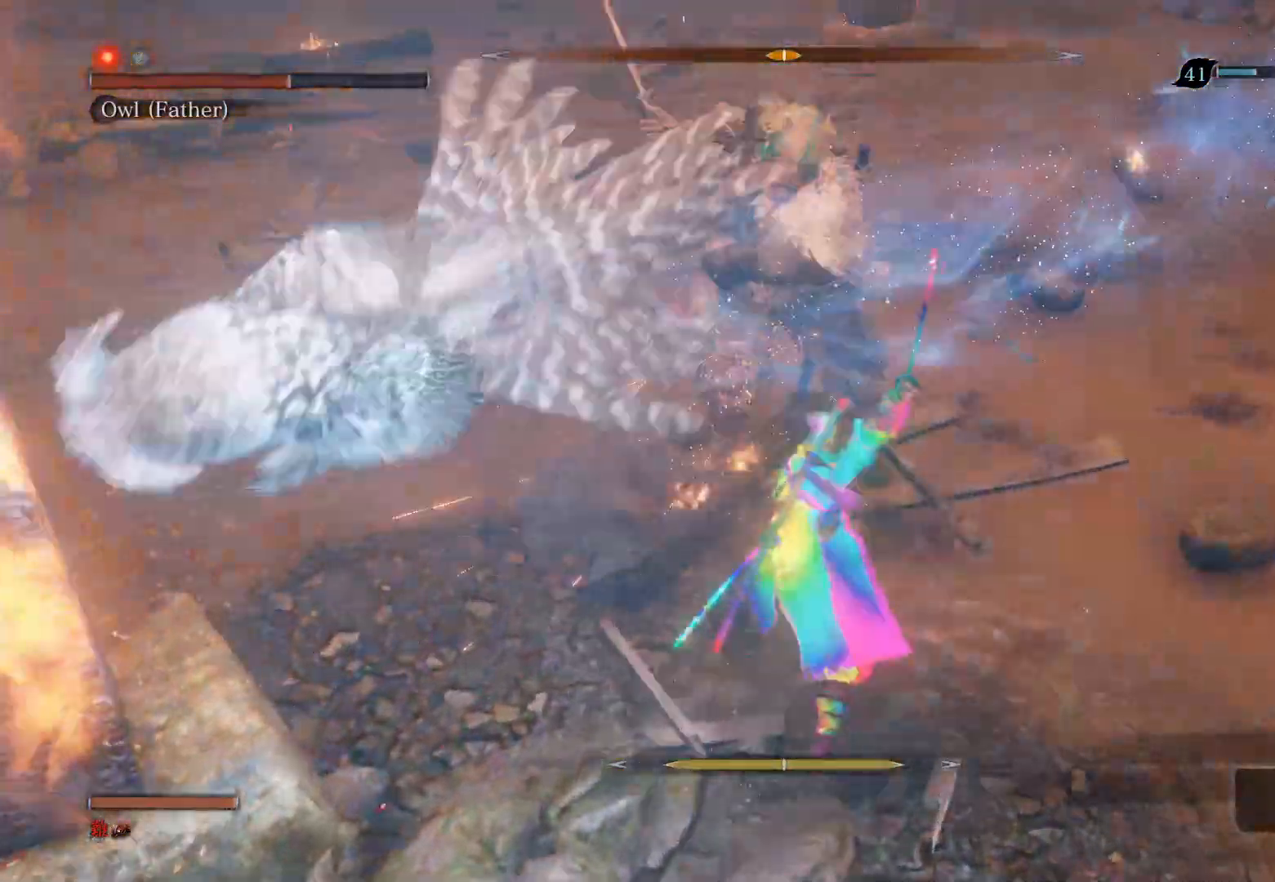
{"buttons": ["CIRCLE"], "left_stick": "up", "right_stick": "center", "events": [[400, "left_stick", "up-left"], [450, "left_stick", "up"], [467, "CIRCLE", "down"]]}
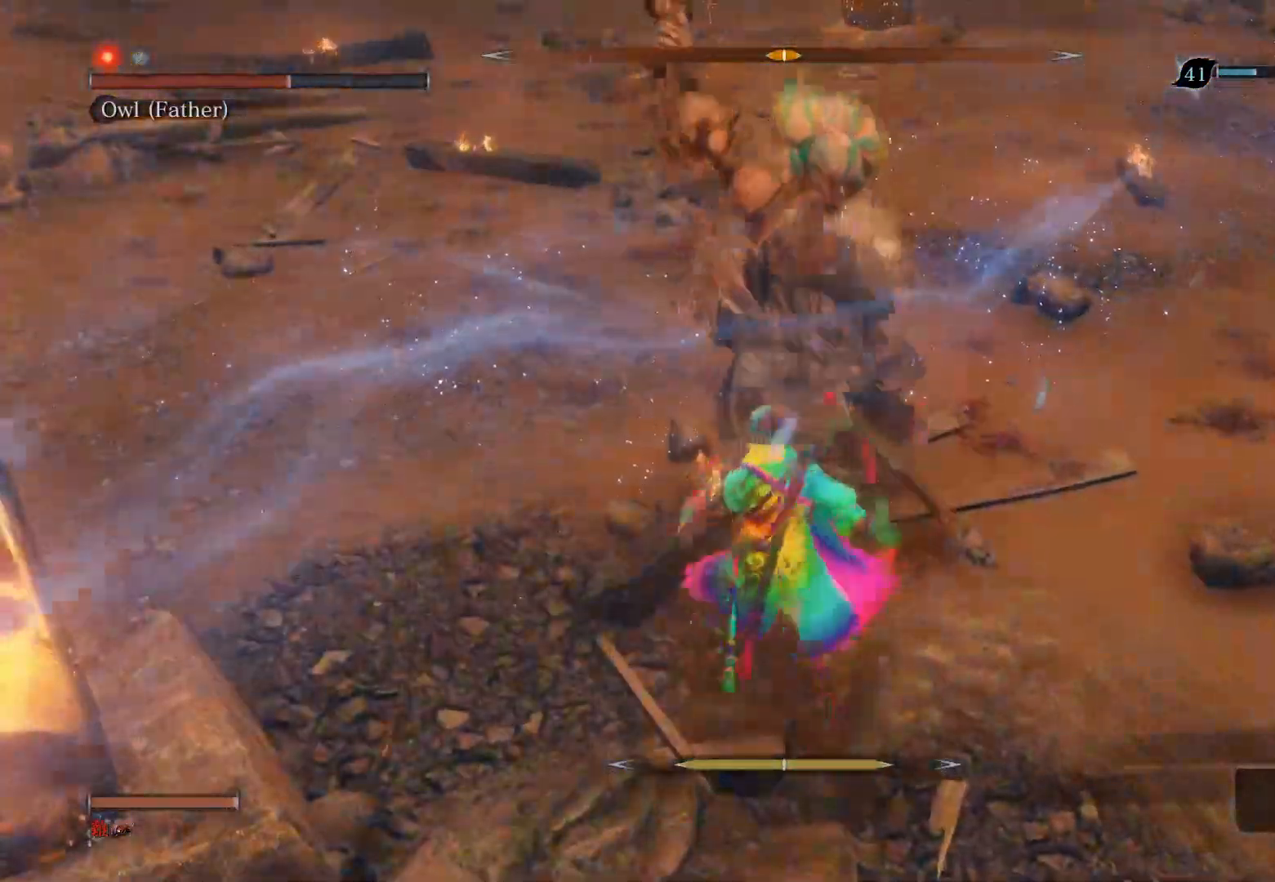
{"buttons": [], "left_stick": "center", "right_stick": "center", "events": [[183, "CIRCLE", "up"], [300, "R1", "down"], [300, "R3", "down"], [333, "left_stick", "center"], [433, "R3", "up"], [483, "R1", "up"]]}
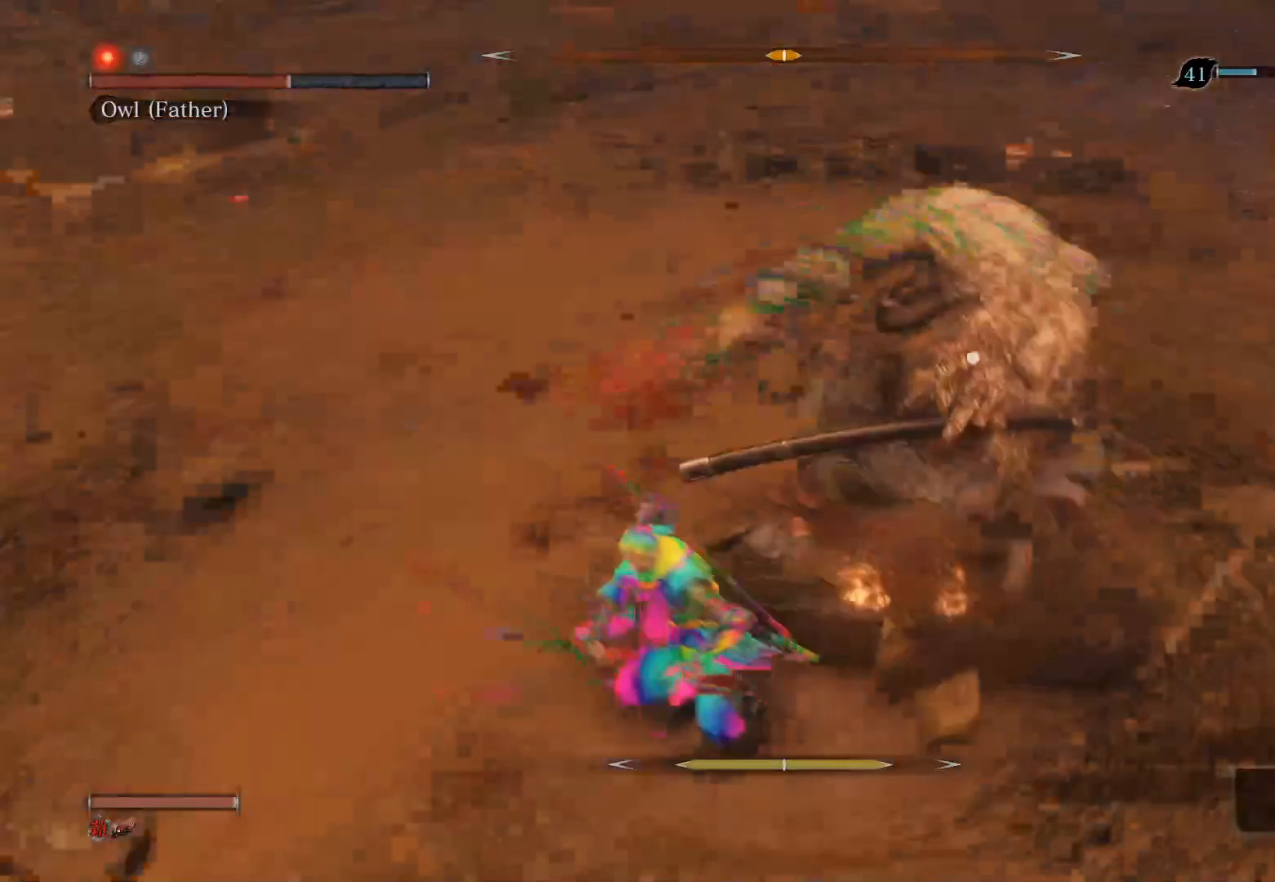
{"buttons": ["R1"], "left_stick": "center", "right_stick": "center", "events": [[317, "R1", "down"], [433, "R1", "up"], [500, "R1", "down"]]}
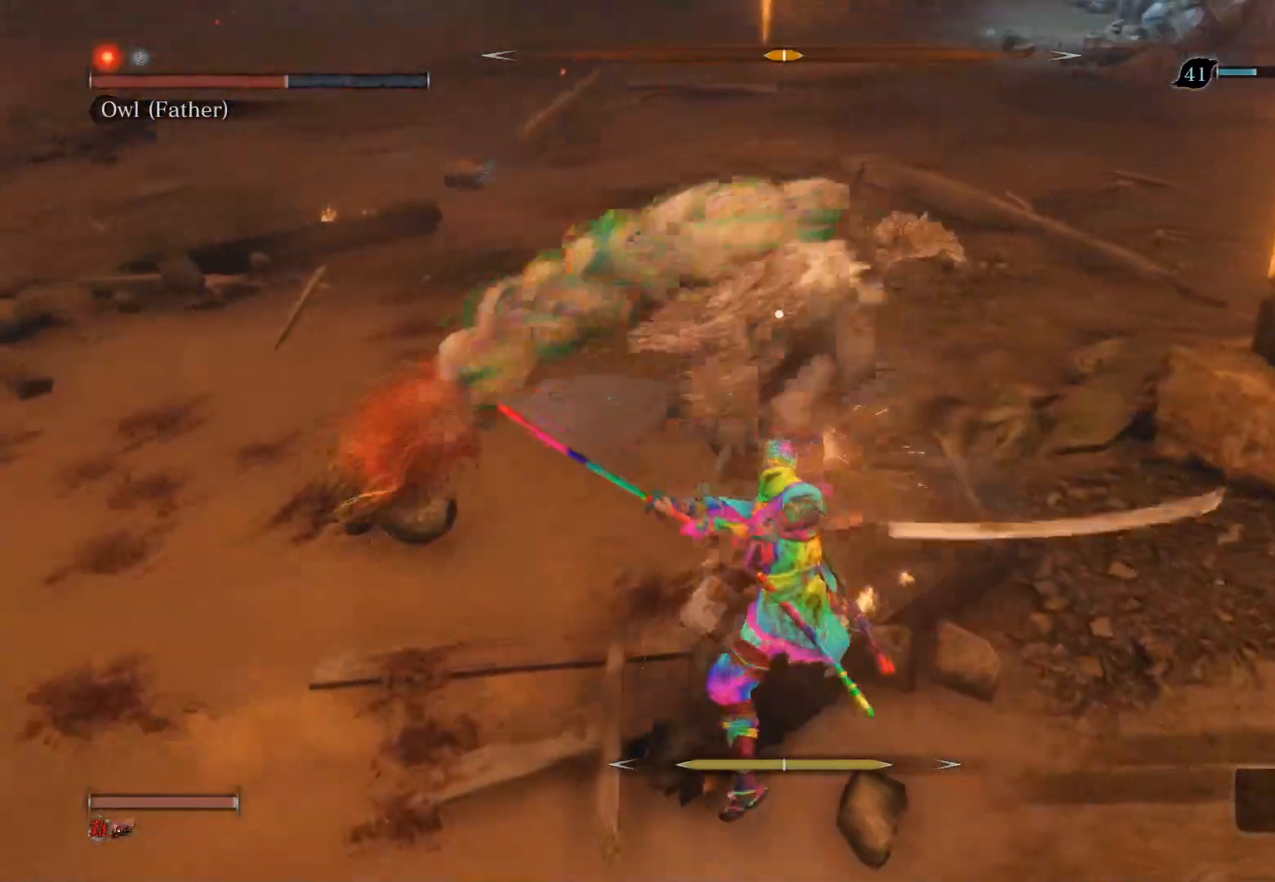
{"buttons": ["R1"], "left_stick": "up-left", "right_stick": "center", "events": [[133, "R1", "up"], [200, "R1", "down"], [300, "R1", "up"], [317, "left_stick", "up"], [467, "R1", "down"], [500, "left_stick", "up-left"]]}
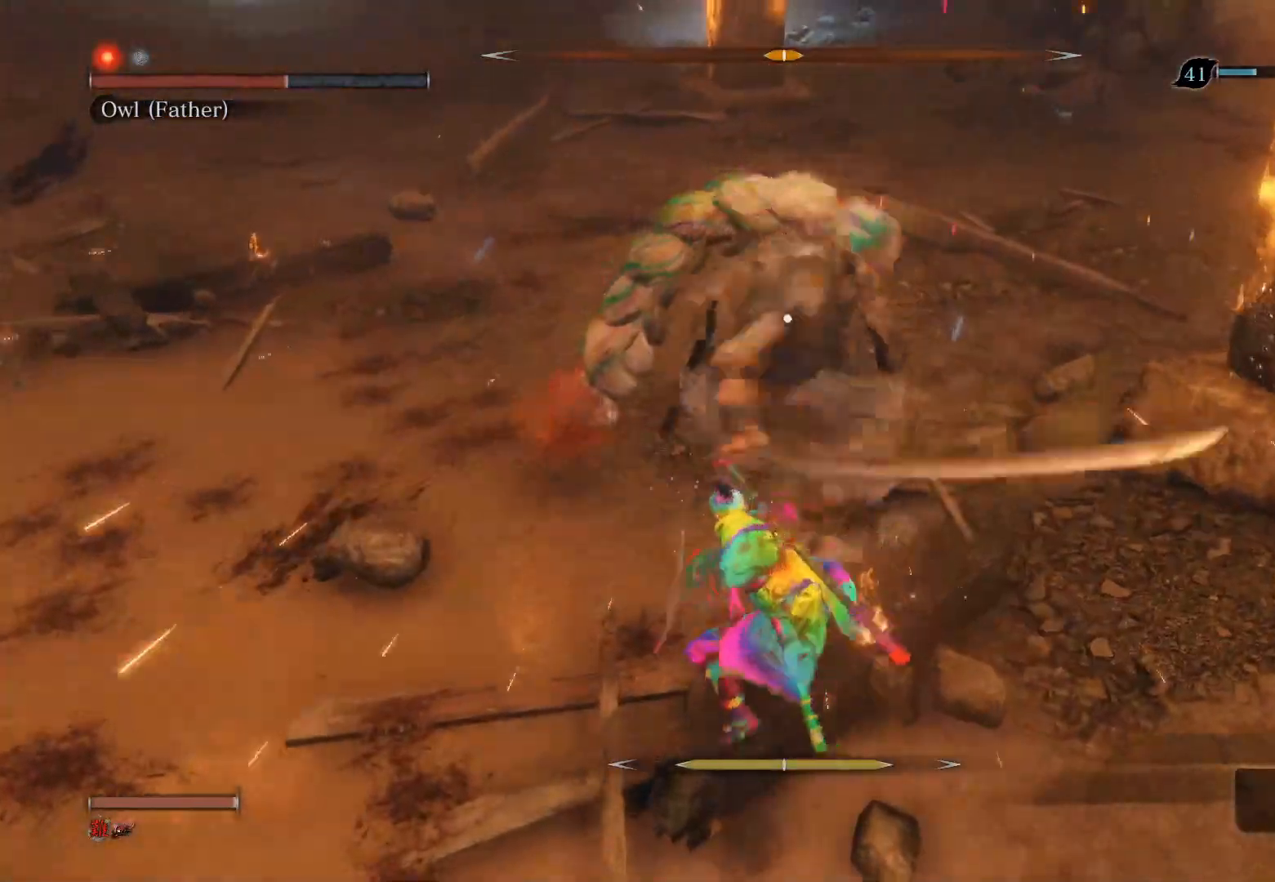
{"buttons": [], "left_stick": "up-left", "right_stick": "center", "events": [[67, "R1", "up"], [167, "R1", "down"], [417, "R1", "up"]]}
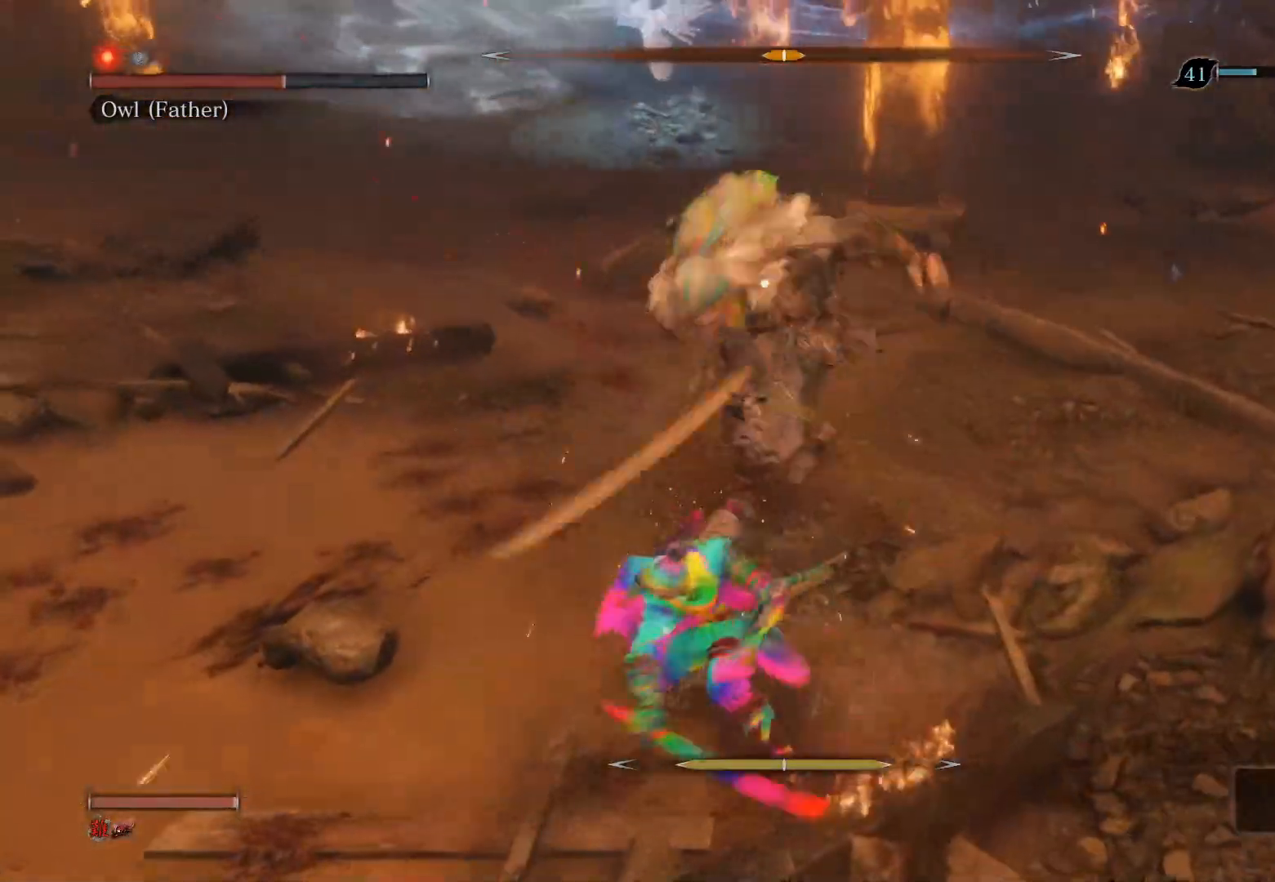
{"buttons": [], "left_stick": "center", "right_stick": "center", "events": [[83, "left_stick", "center"], [217, "R3", "down"], [350, "R3", "up"]]}
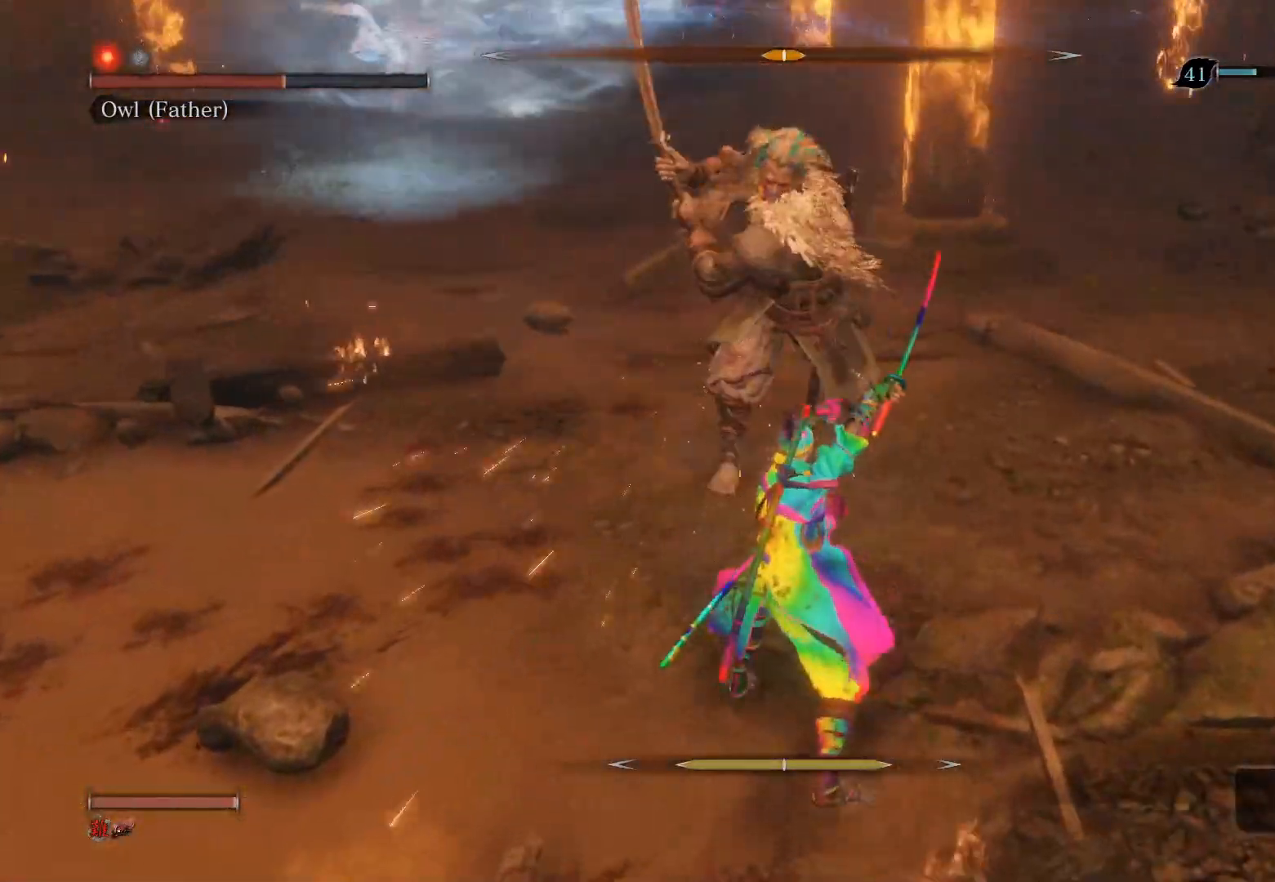
{"buttons": ["CIRCLE"], "left_stick": "up", "right_stick": "center", "events": [[100, "left_stick", "up-left"], [300, "CIRCLE", "down"], [350, "left_stick", "up"]]}
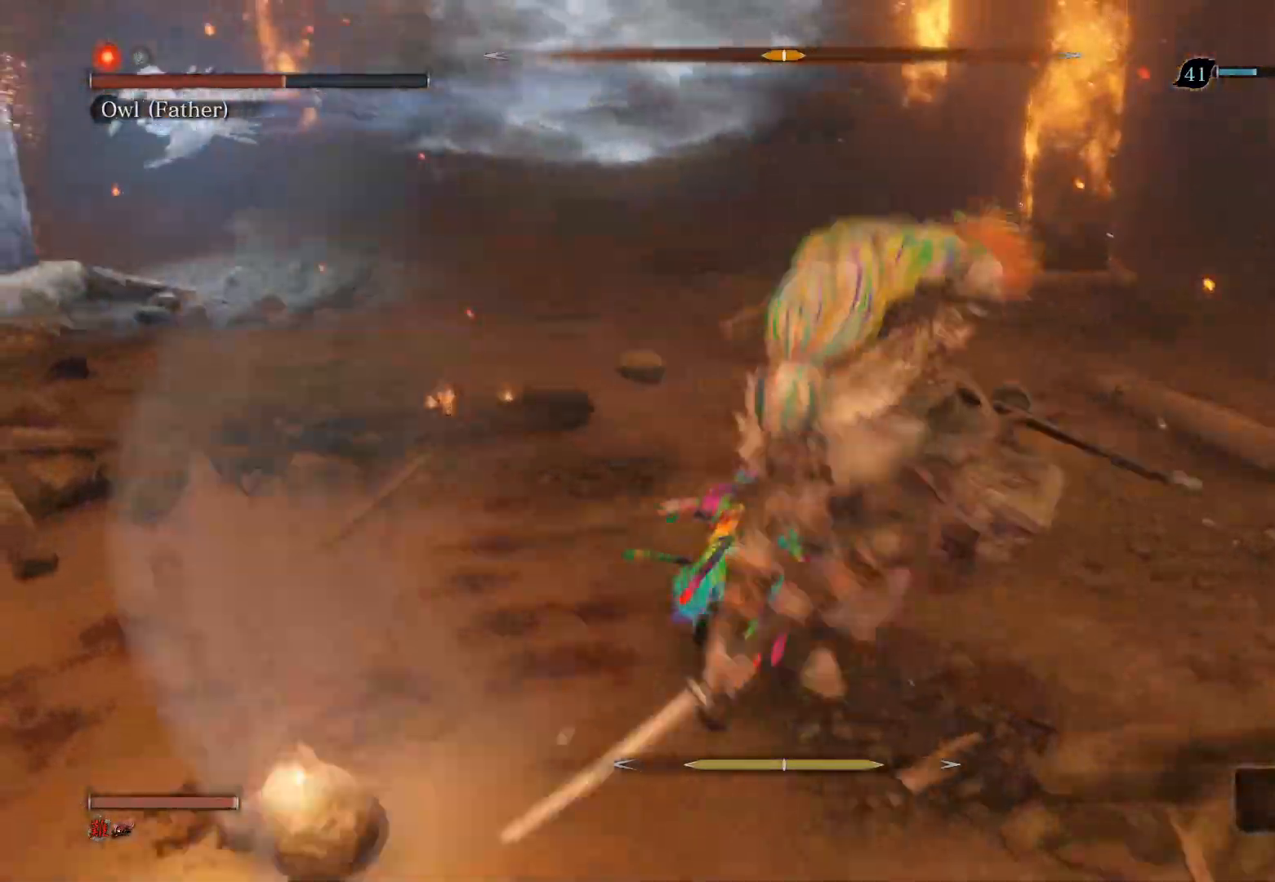
{"buttons": ["R1"], "left_stick": "up-right", "right_stick": "center", "events": [[167, "CIRCLE", "up"], [233, "left_stick", "right"], [300, "R1", "down"], [317, "R3", "down"], [367, "left_stick", "up-right"], [500, "R3", "up"]]}
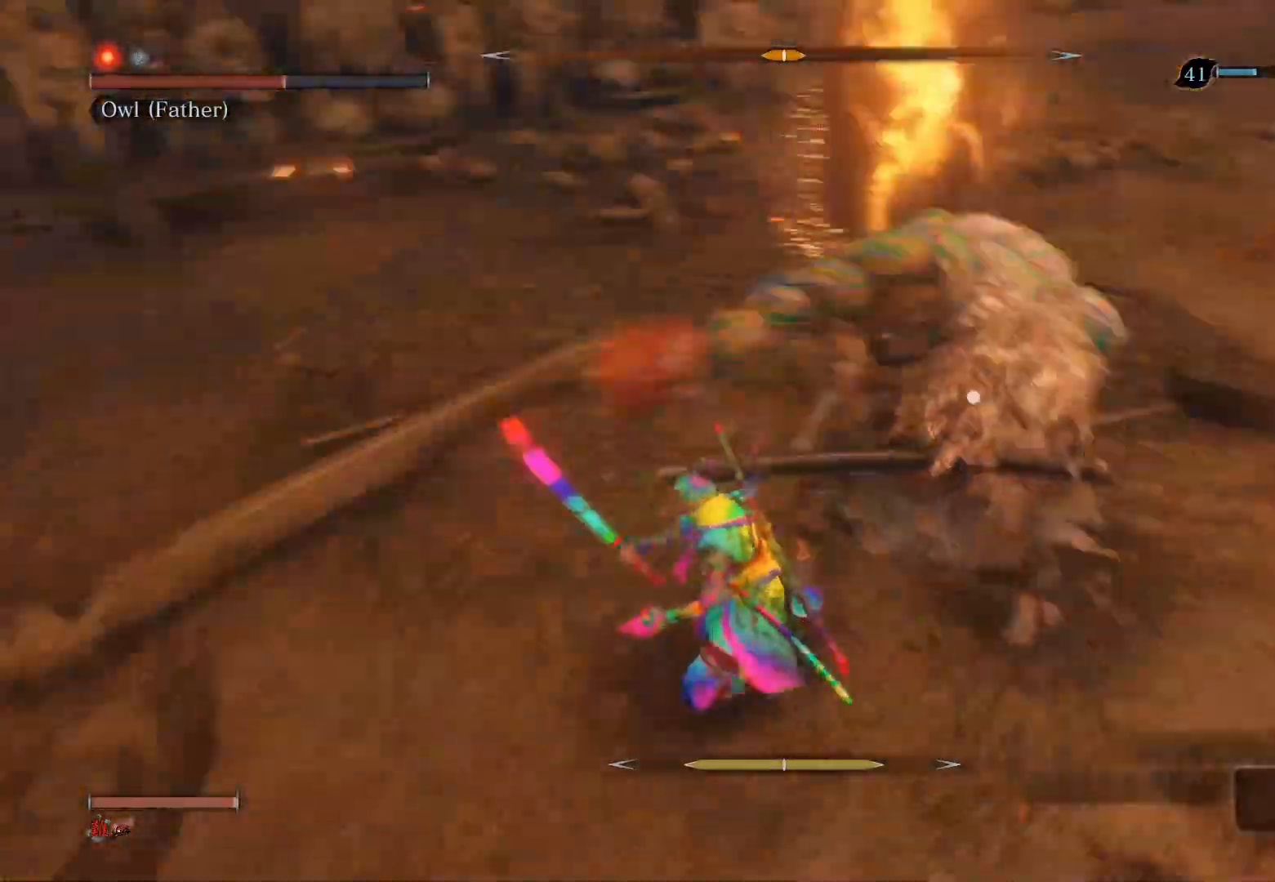
{"buttons": ["R1"], "left_stick": "up", "right_stick": "center", "events": [[100, "left_stick", "center"], [167, "R1", "up"], [383, "left_stick", "up"], [417, "R1", "down"]]}
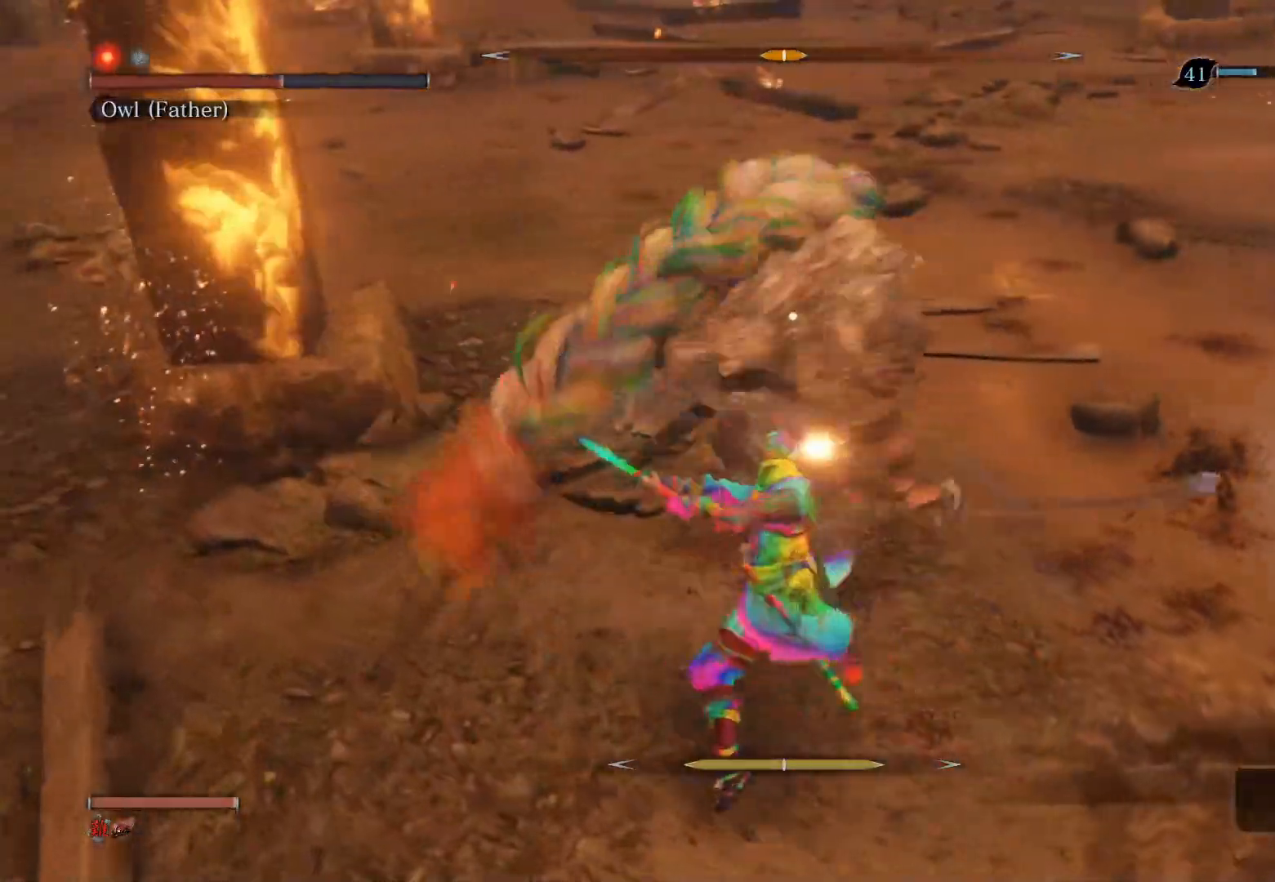
{"buttons": ["R1"], "left_stick": "up", "right_stick": "center", "events": [[33, "R1", "up"], [100, "R1", "down"], [250, "R1", "up"], [450, "R1", "down"]]}
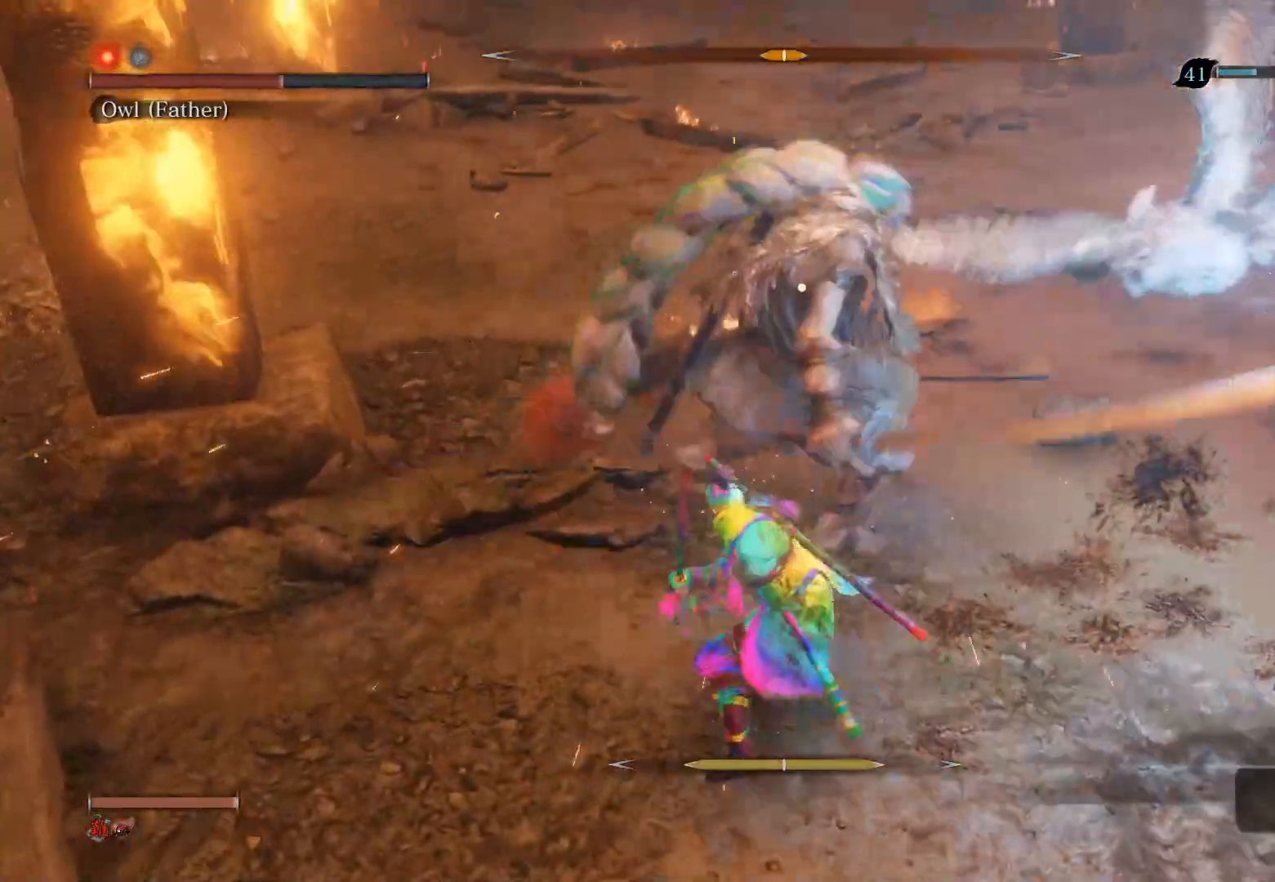
{"buttons": [], "left_stick": "up", "right_stick": "center", "events": [[67, "R1", "up"], [133, "R1", "down"], [483, "R1", "up"]]}
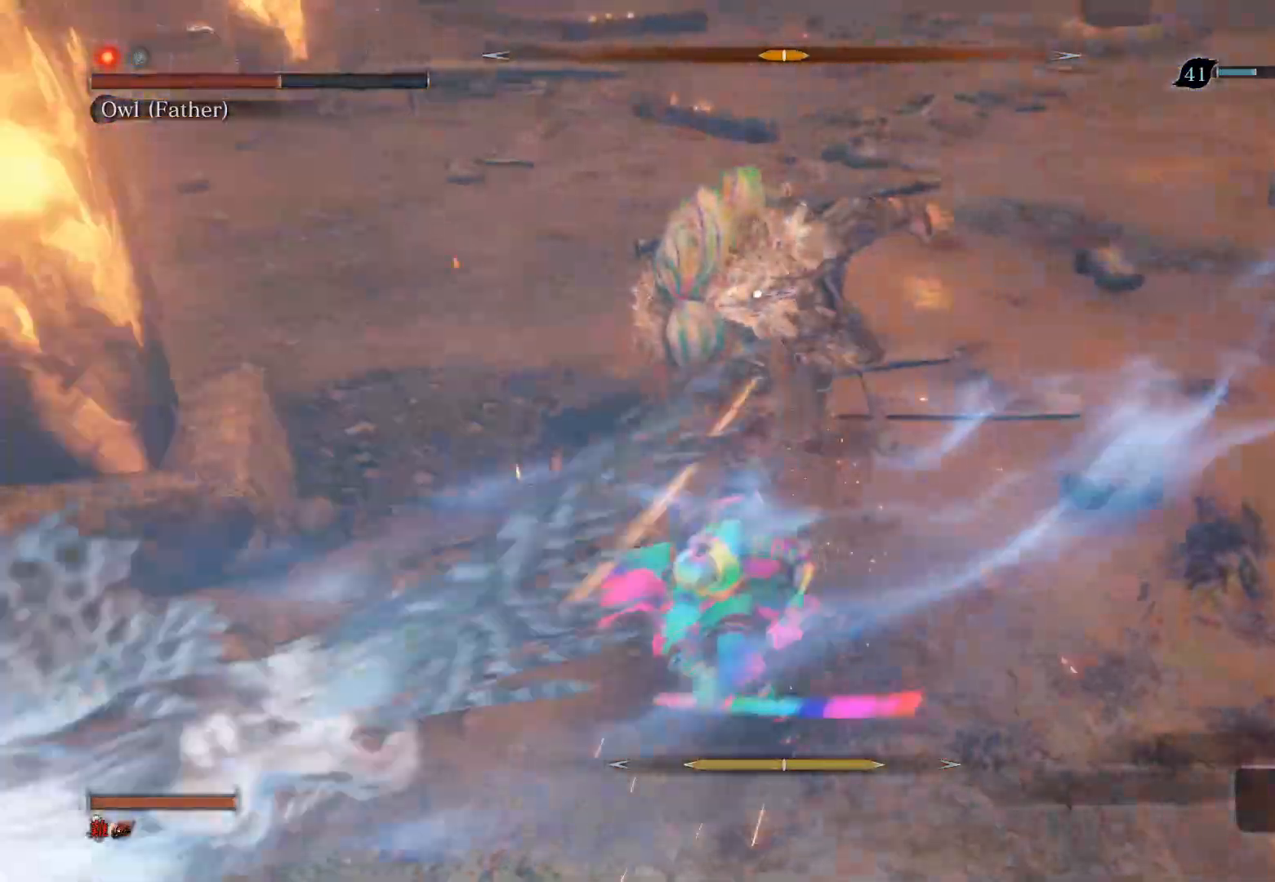
{"buttons": [], "left_stick": "center", "right_stick": "center", "events": [[150, "left_stick", "center"], [250, "R3", "down"], [400, "R3", "up"]]}
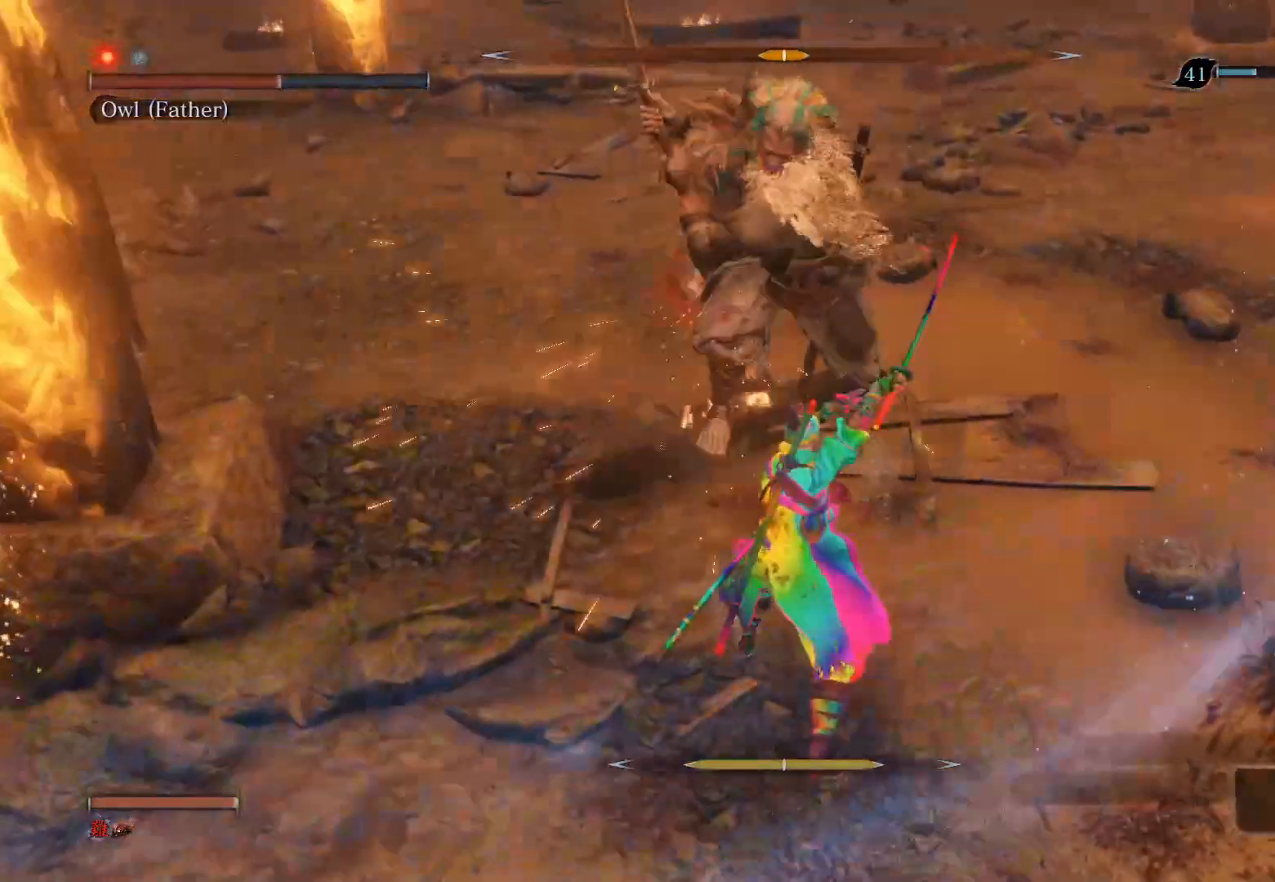
{"buttons": ["CIRCLE"], "left_stick": "up", "right_stick": "center", "events": [[217, "left_stick", "up-left"], [333, "left_stick", "up"], [367, "CIRCLE", "down"]]}
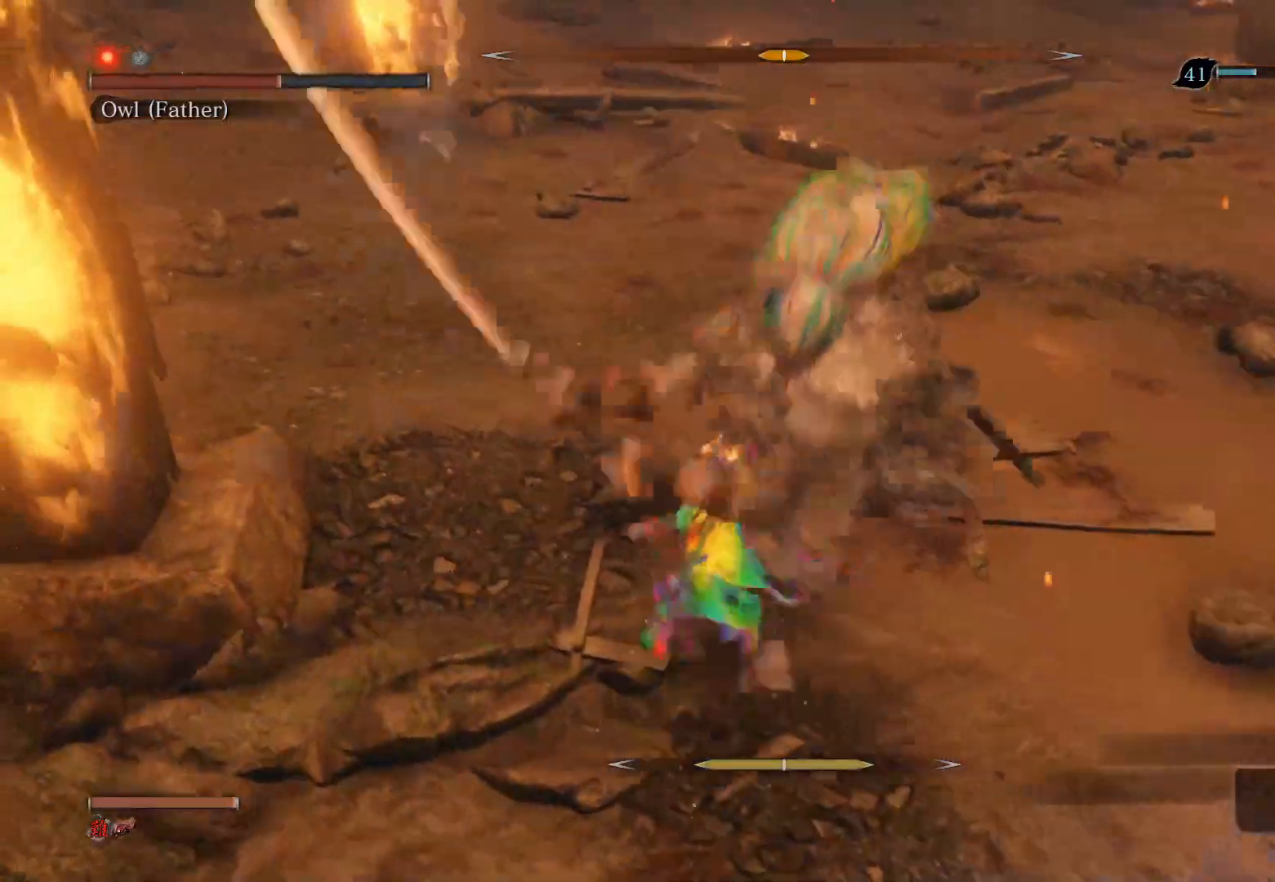
{"buttons": [], "left_stick": "center", "right_stick": "center", "events": [[67, "CIRCLE", "up"], [200, "R1", "down"], [200, "R3", "down"], [200, "left_stick", "center"], [317, "R3", "up"], [400, "R1", "up"]]}
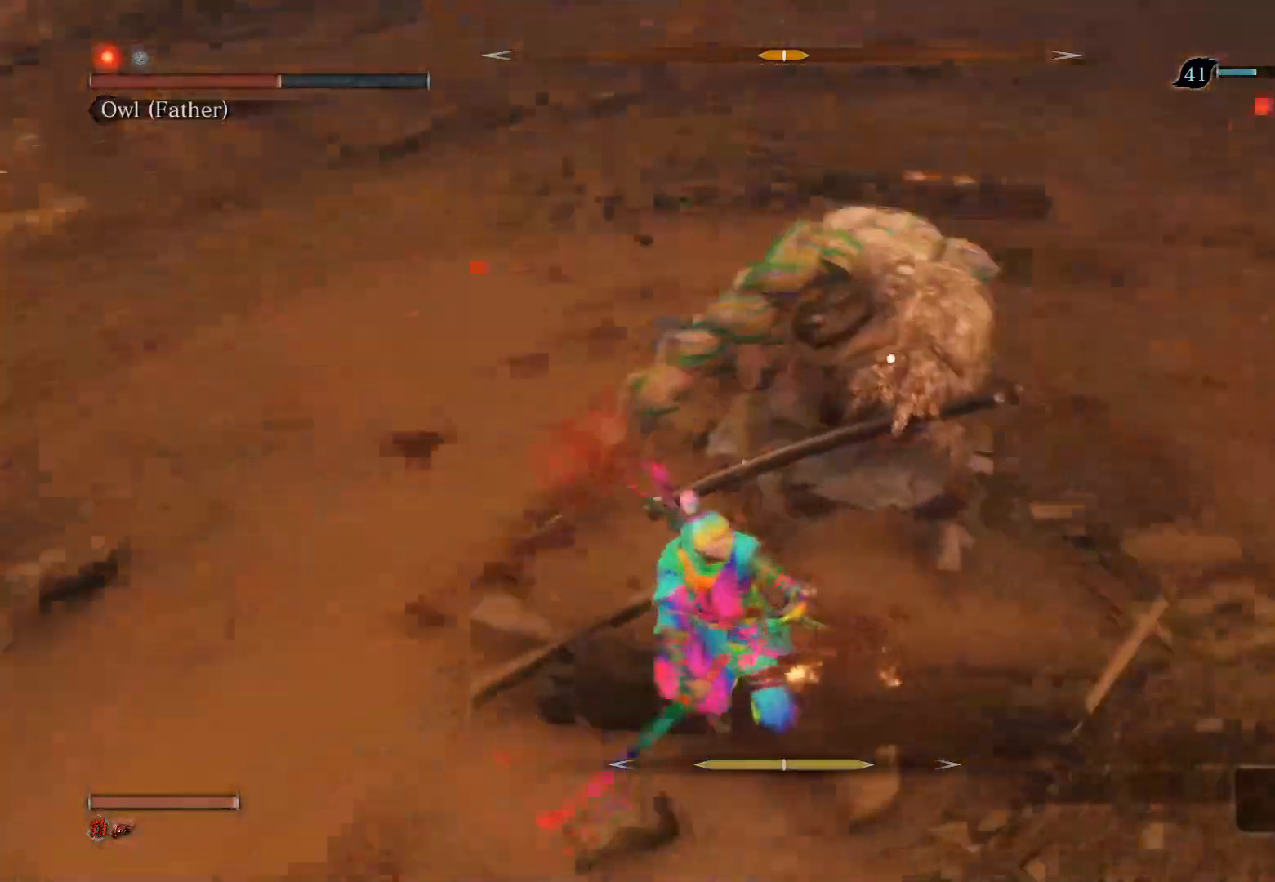
{"buttons": ["R1"], "left_stick": "center", "right_stick": "center", "events": [[233, "R1", "down"], [350, "R1", "up"], [433, "R1", "down"]]}
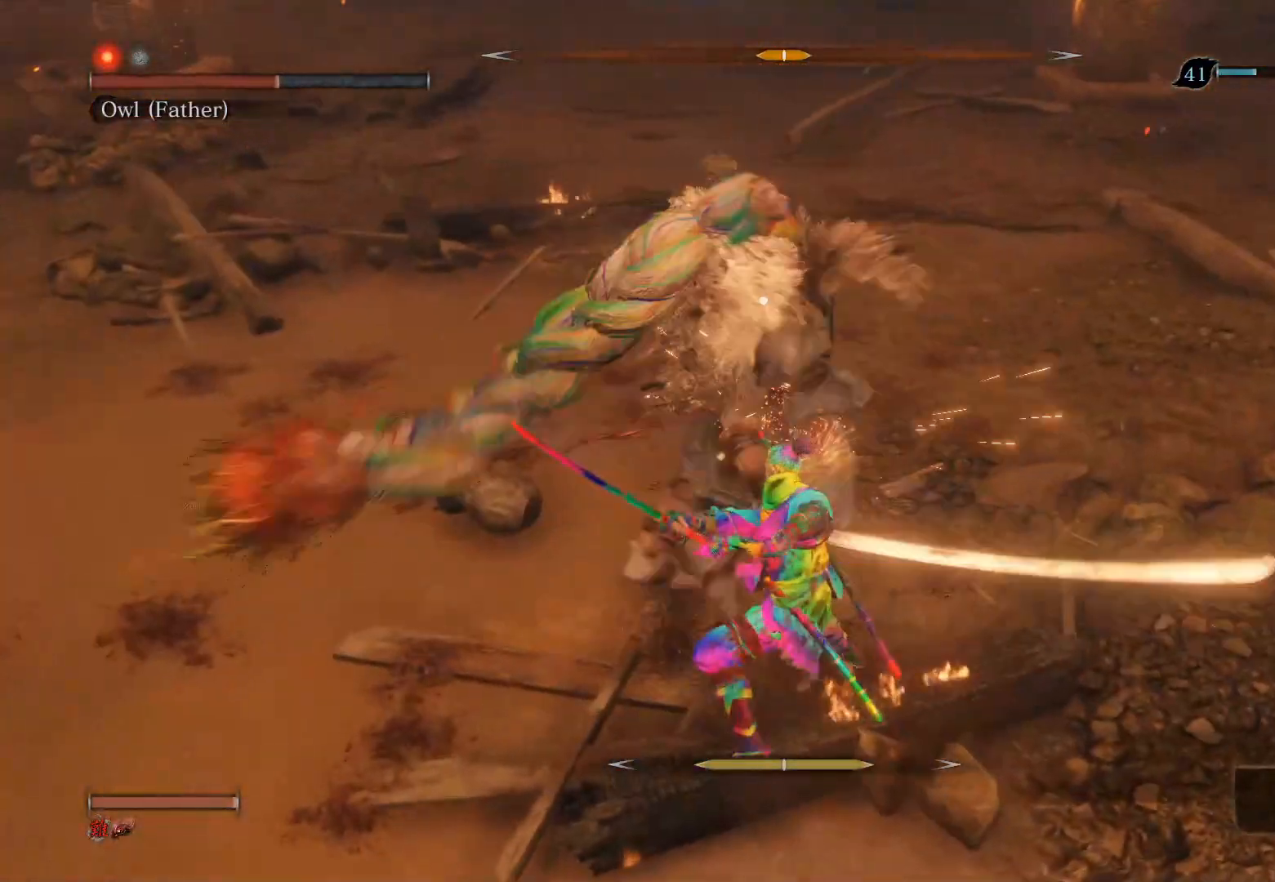
{"buttons": [], "left_stick": "up", "right_stick": "center", "events": [[33, "left_stick", "up"], [117, "R1", "up"], [333, "R1", "down"], [450, "R1", "up"]]}
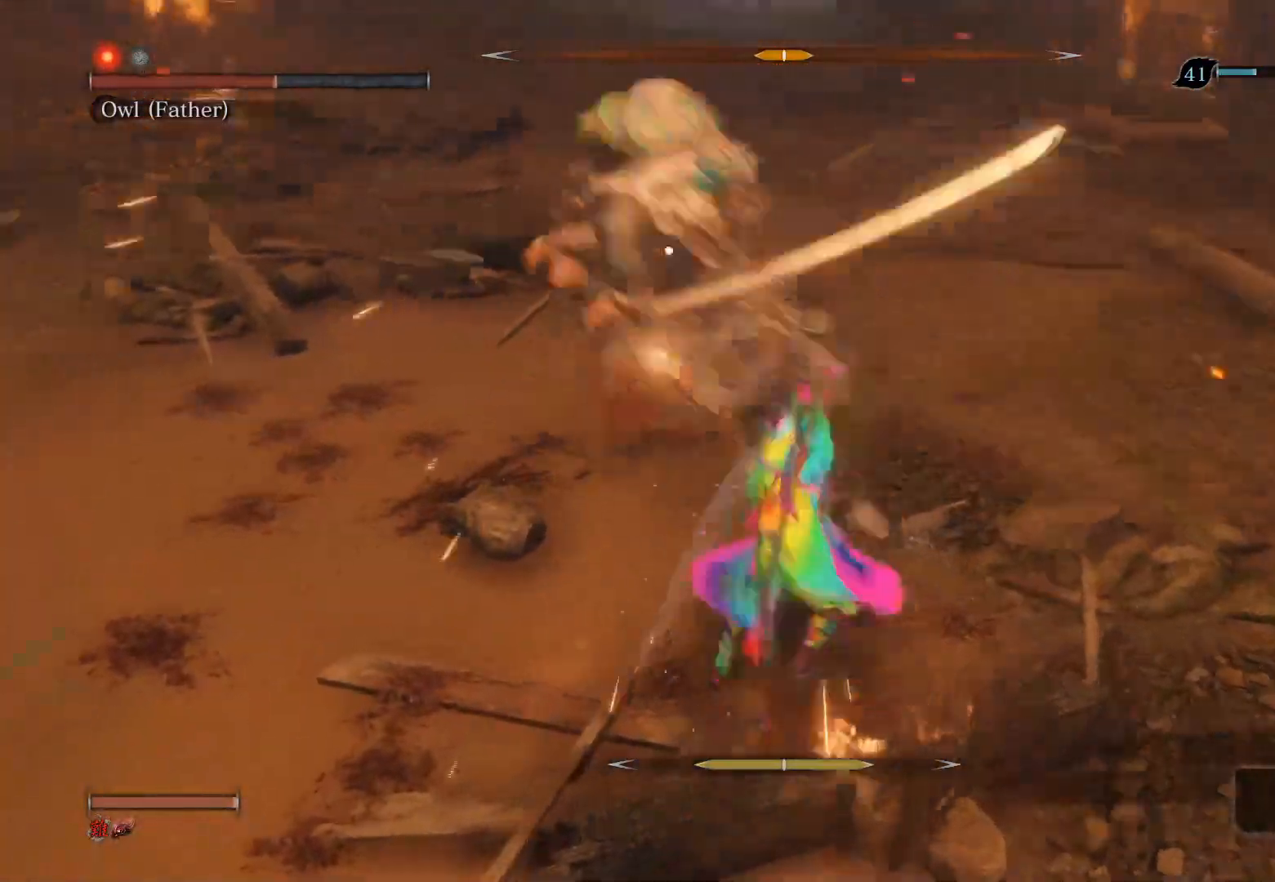
{"buttons": [], "left_stick": "up", "right_stick": "center", "events": [[17, "R1", "down"], [350, "R1", "up"]]}
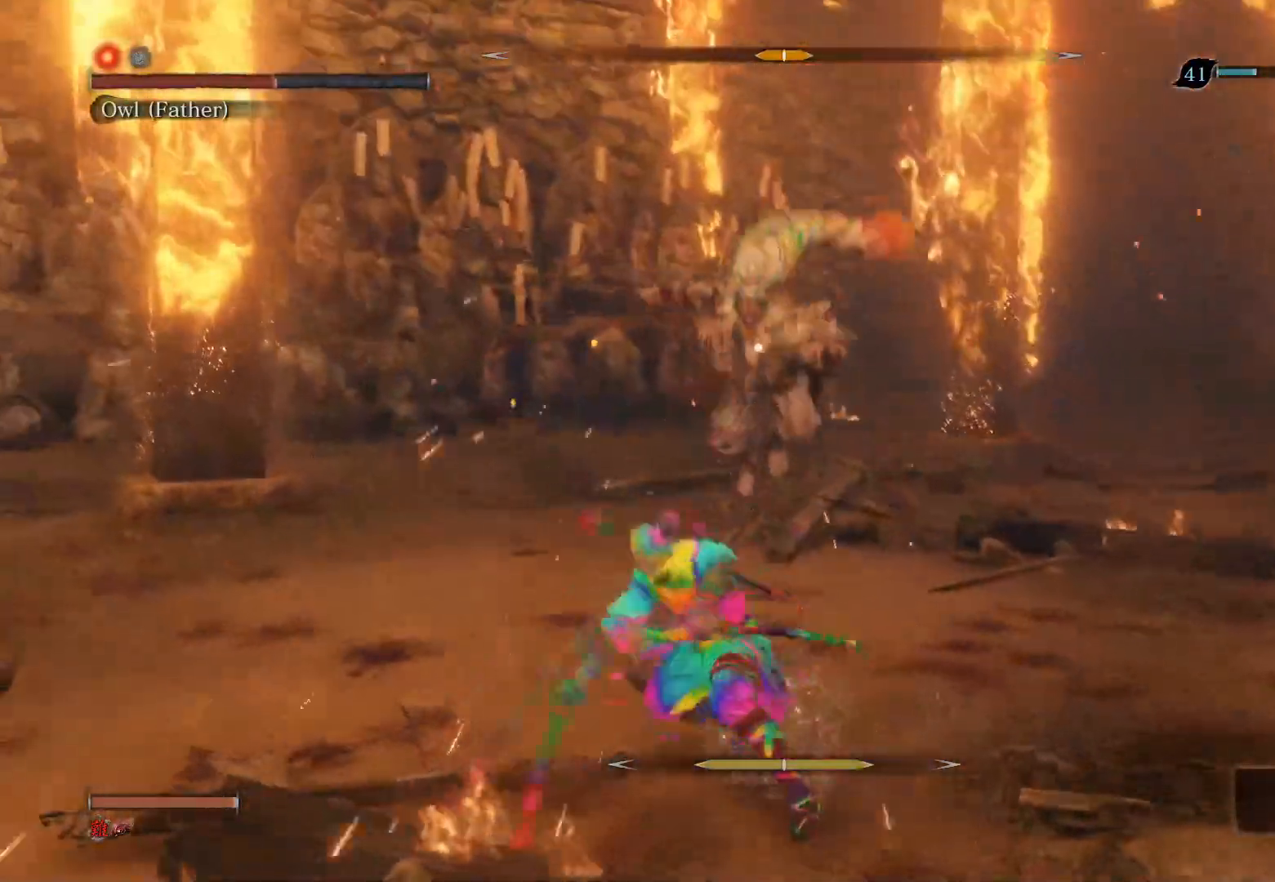
{"buttons": [], "left_stick": "up", "right_stick": "center", "events": []}
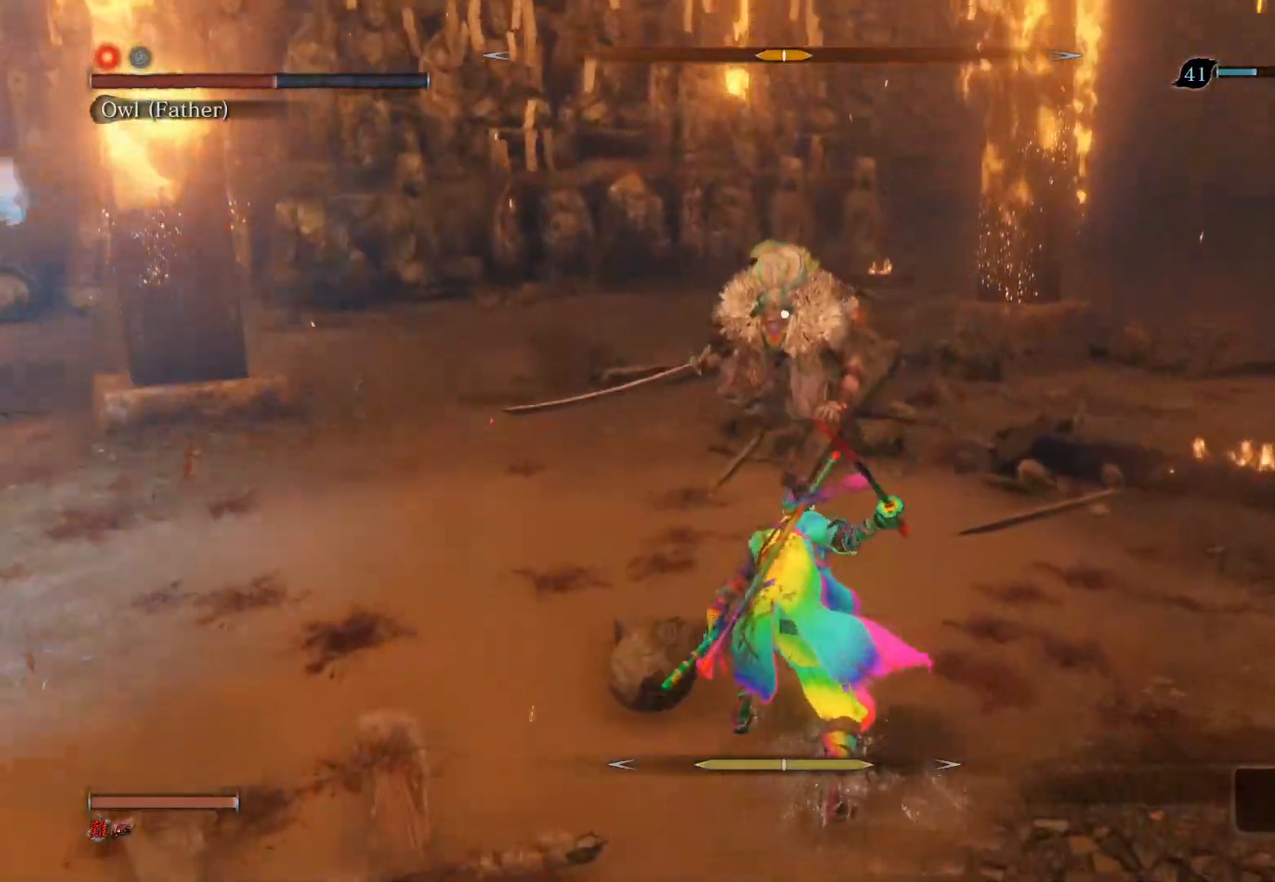
{"buttons": [], "left_stick": "up", "right_stick": "center", "events": []}
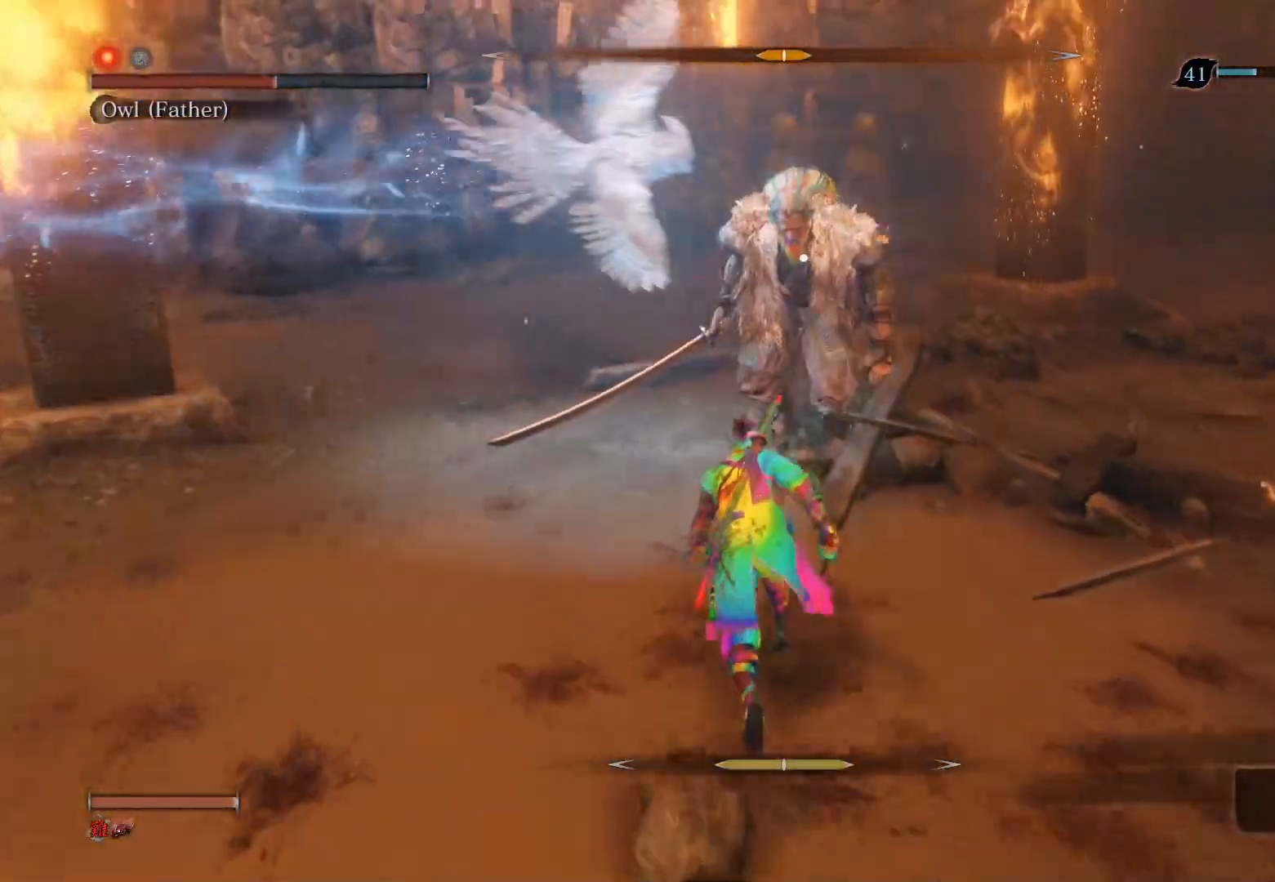
{"buttons": ["R1"], "left_stick": "center", "right_stick": "center", "events": [[233, "left_stick", "center"], [483, "R1", "down"]]}
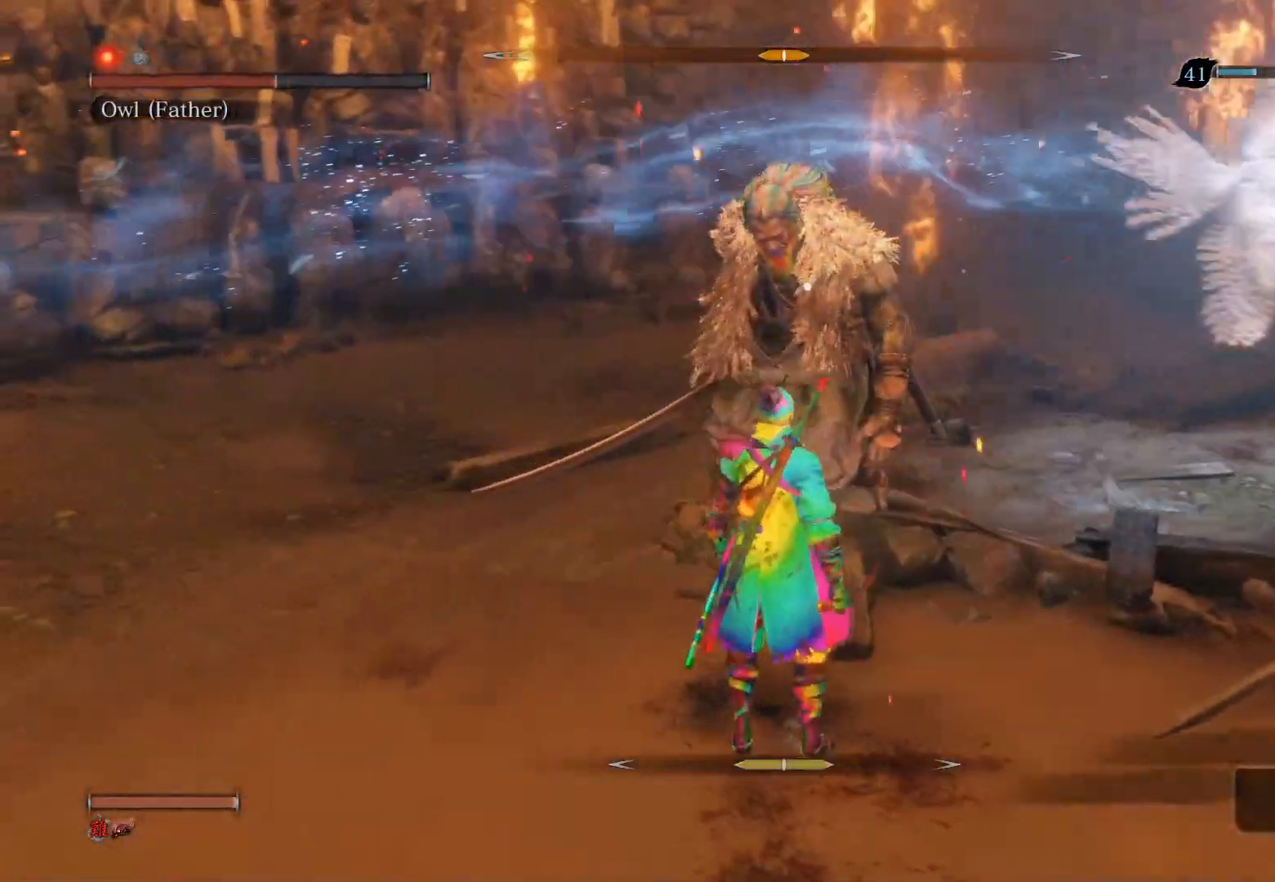
{"buttons": [], "left_stick": "up-left", "right_stick": "center", "events": [[150, "R1", "up"], [217, "left_stick", "up-left"]]}
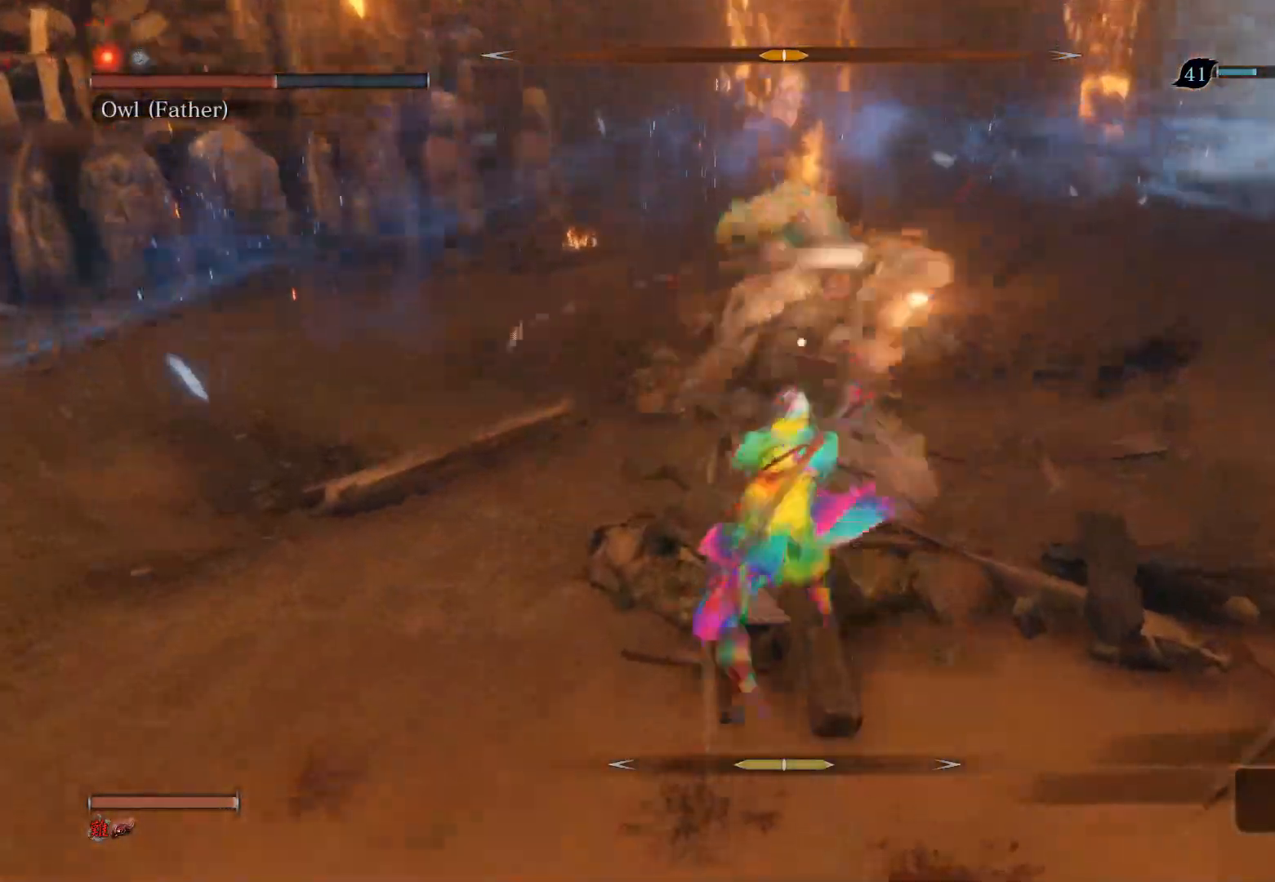
{"buttons": [], "left_stick": "up-left", "right_stick": "center", "events": [[150, "R3", "down"], [167, "left_stick", "center"], [267, "R3", "up"], [400, "left_stick", "up-left"]]}
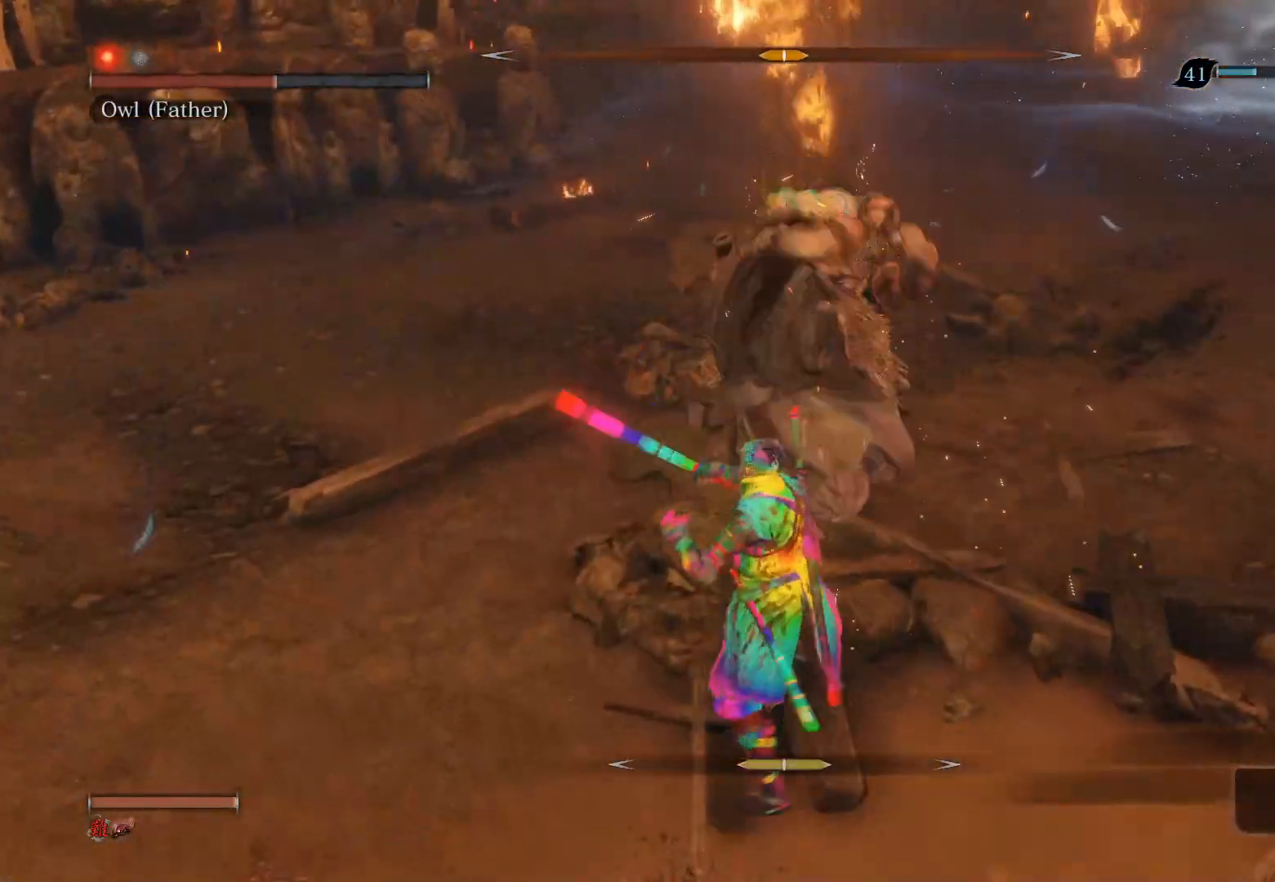
{"buttons": [], "left_stick": "right", "right_stick": "center", "events": [[183, "left_stick", "up"], [250, "CIRCLE", "down"], [433, "CIRCLE", "up"], [433, "left_stick", "right"]]}
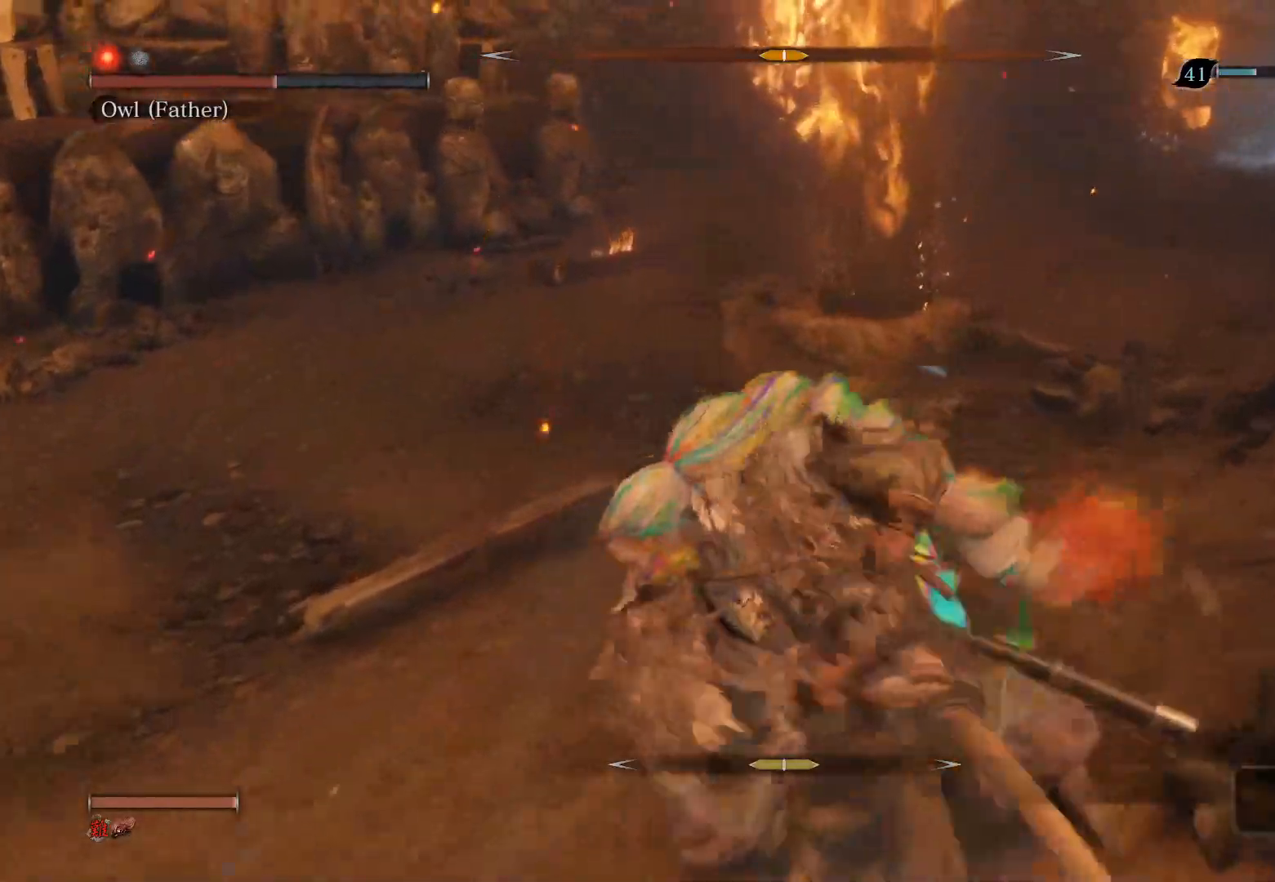
{"buttons": [], "left_stick": "center", "right_stick": "center", "events": [[33, "right_stick", "left"], [67, "R1", "down"], [67, "R3", "down"], [83, "left_stick", "up"], [217, "R3", "up"], [267, "R1", "up"], [267, "left_stick", "center"], [267, "right_stick", "center"]]}
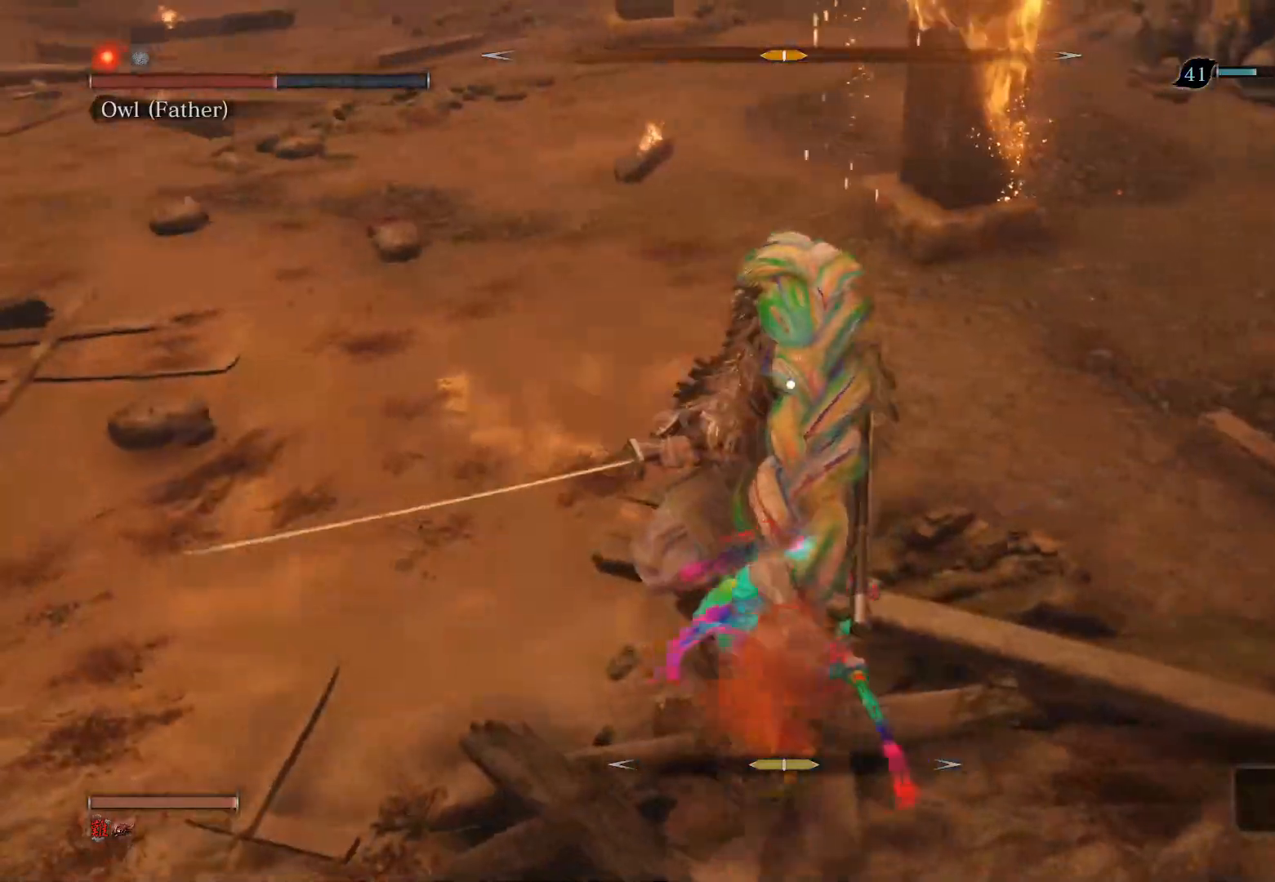
{"buttons": [], "left_stick": "up", "right_stick": "center", "events": [[83, "R1", "down"], [183, "left_stick", "up"], [217, "R1", "up"], [300, "R1", "down"], [500, "R1", "up"]]}
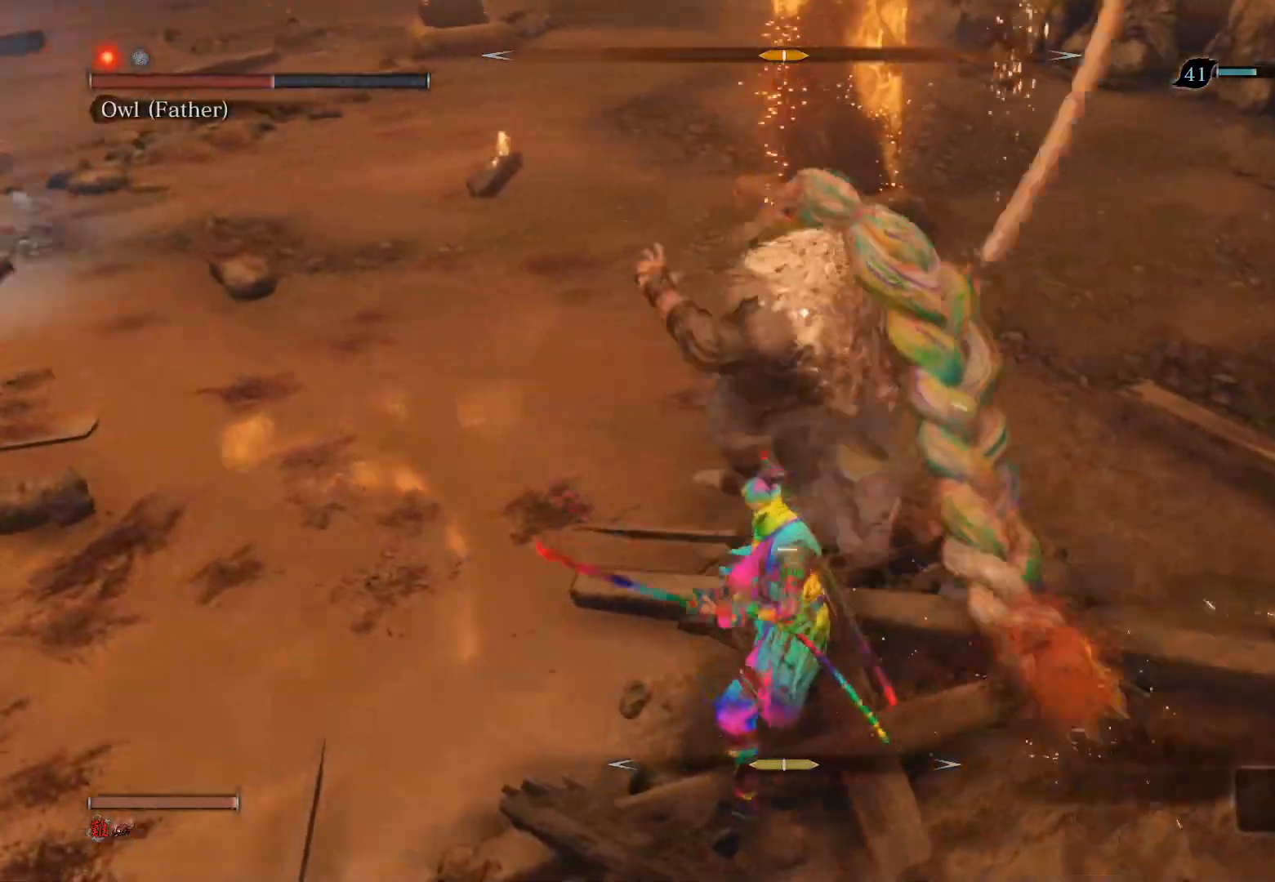
{"buttons": ["R1"], "left_stick": "up", "right_stick": "center", "events": [[217, "R1", "down"], [317, "R1", "up"], [400, "R1", "down"]]}
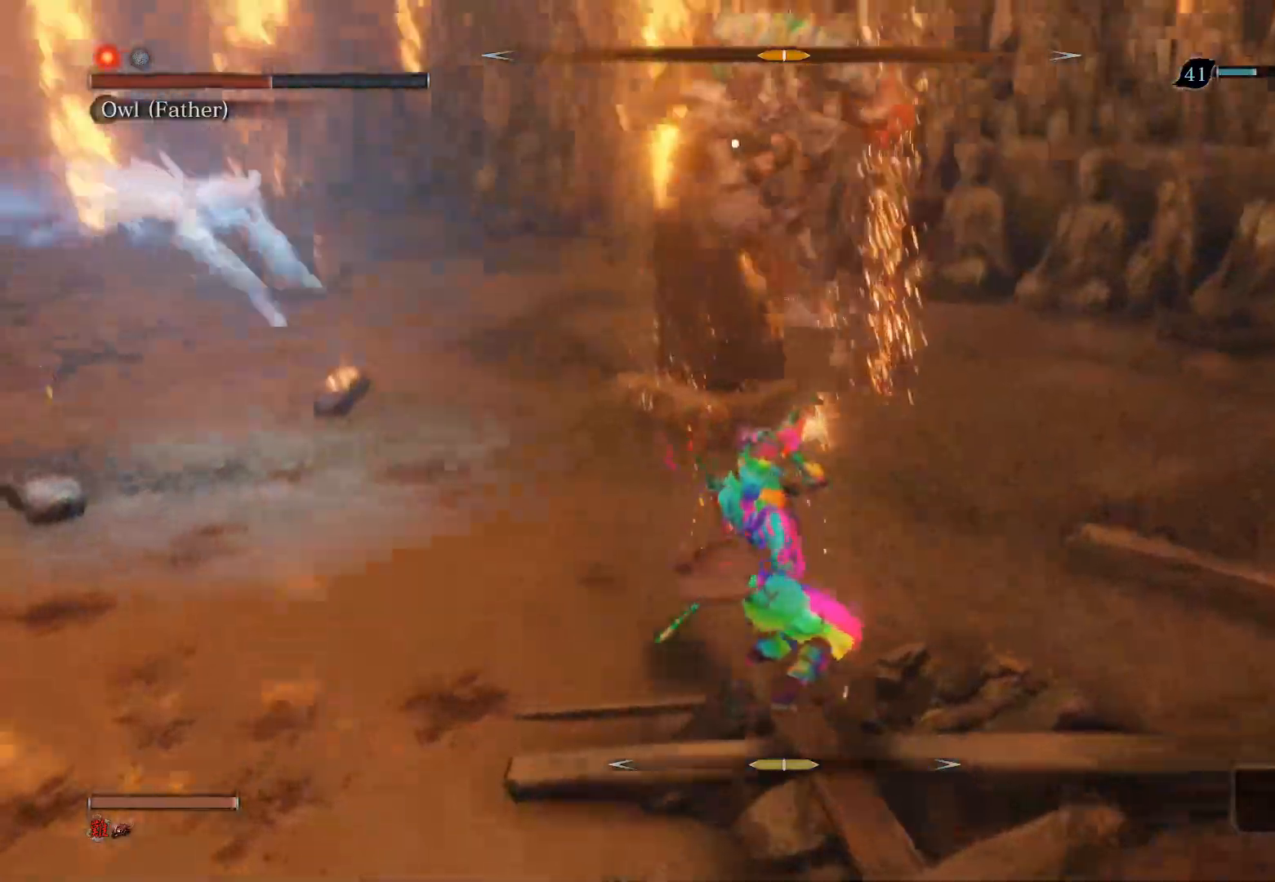
{"buttons": [], "left_stick": "center", "right_stick": "center", "events": [[133, "R1", "up"], [150, "left_stick", "up-left"], [333, "left_stick", "center"]]}
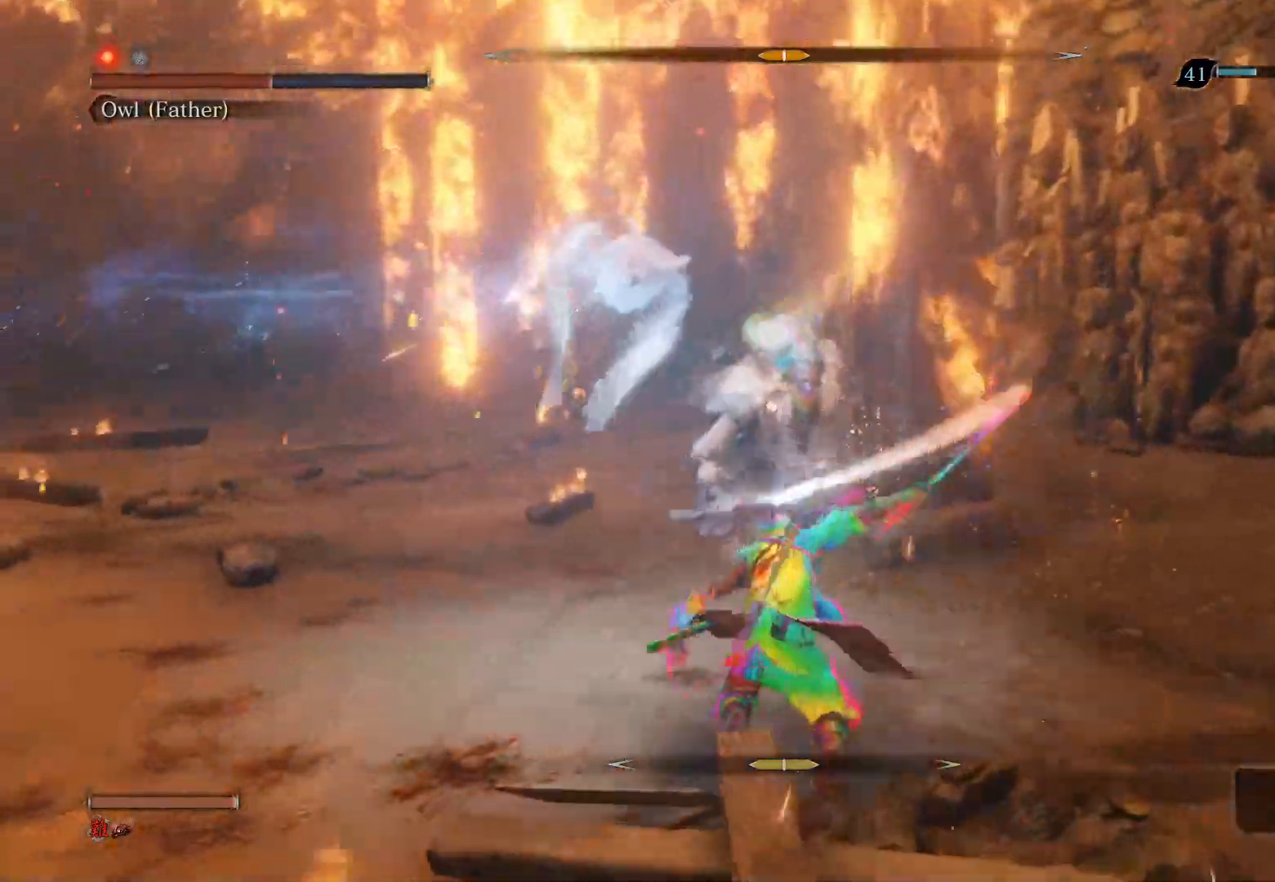
{"buttons": [], "left_stick": "center", "right_stick": "center", "events": []}